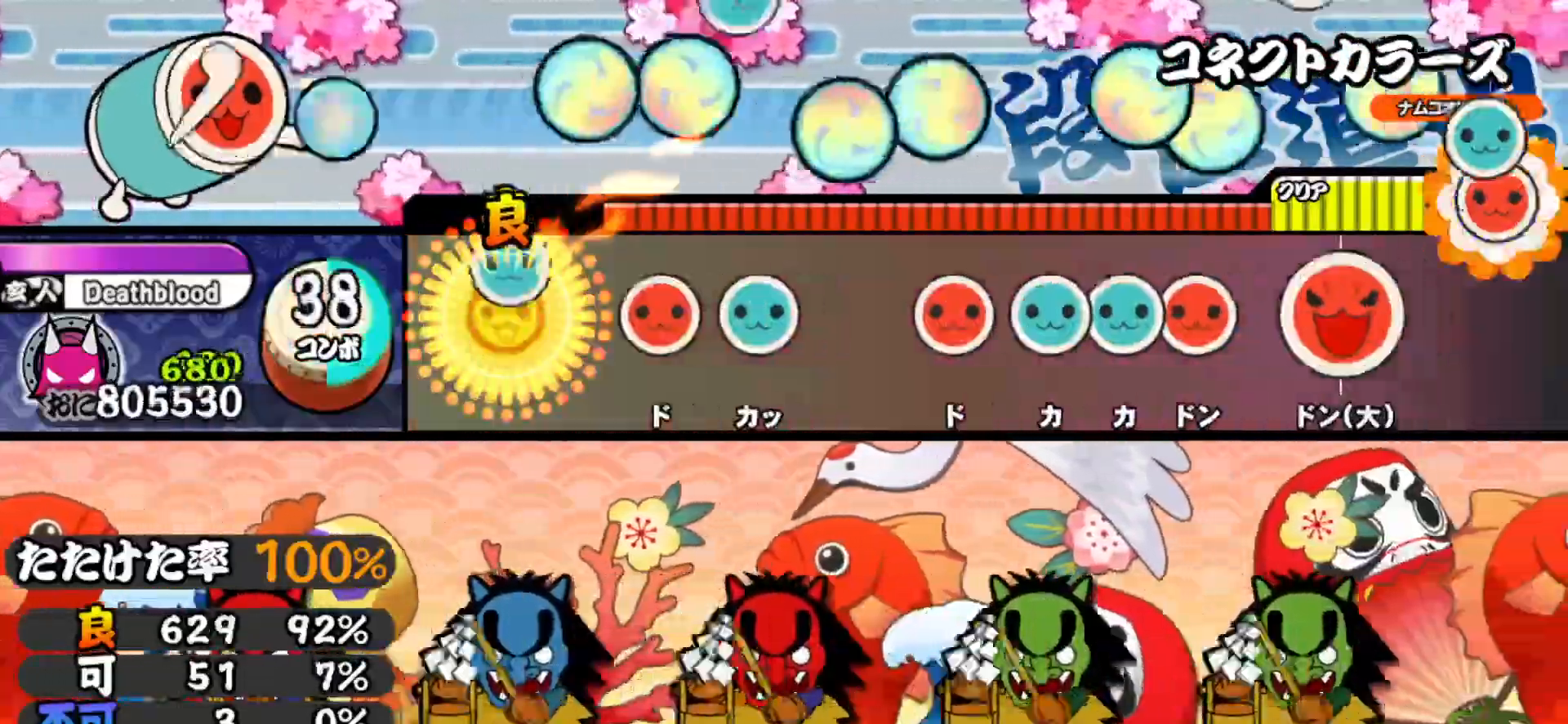
Gameplay with a controller (PlayStation layout); each line is a JSON object with the inputs held at the frame after it. "events" lists button and stick changes between this image and that frame as [ms after this image, input, new state], when the widget could be followed in between. Not read: left_stick.
{"buttons": ["TRIANGLE"], "right_stick": "center", "events": [[50, "TRIANGLE", "up"], [133, "SQUARE", "down"], [183, "DPAD_UP", "down"], [183, "SQUARE", "up"], [300, "DPAD_UP", "up"], [350, "SQUARE", "down"], [417, "DPAD_UP", "down"], [417, "SQUARE", "up"], [483, "TRIANGLE", "down"], [500, "DPAD_UP", "up"]]}
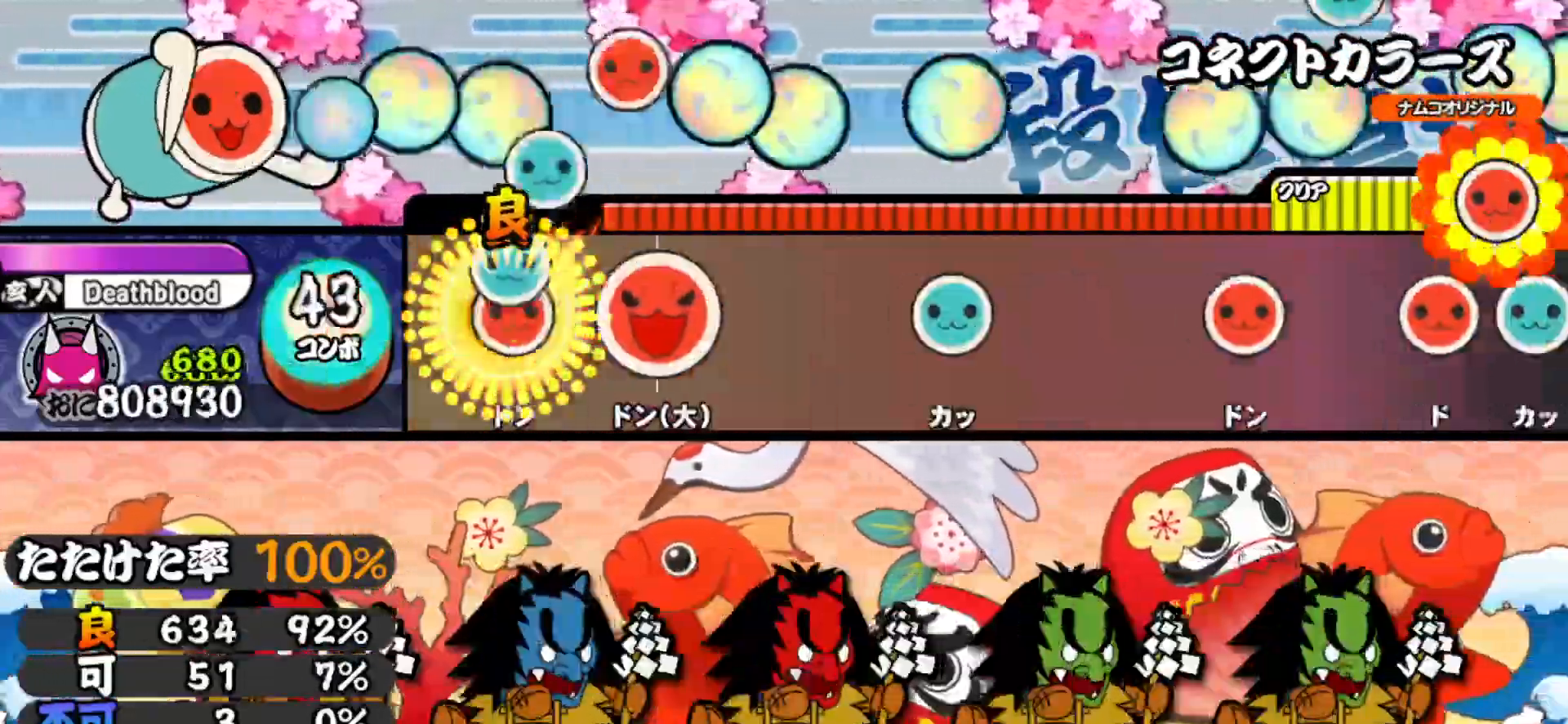
{"buttons": [], "right_stick": "center", "events": [[33, "DPAD_RIGHT", "down"], [50, "TRIANGLE", "up"], [150, "SQUARE", "down"], [167, "DPAD_RIGHT", "up"], [250, "SQUARE", "up"], [367, "TRIANGLE", "down"], [450, "TRIANGLE", "up"]]}
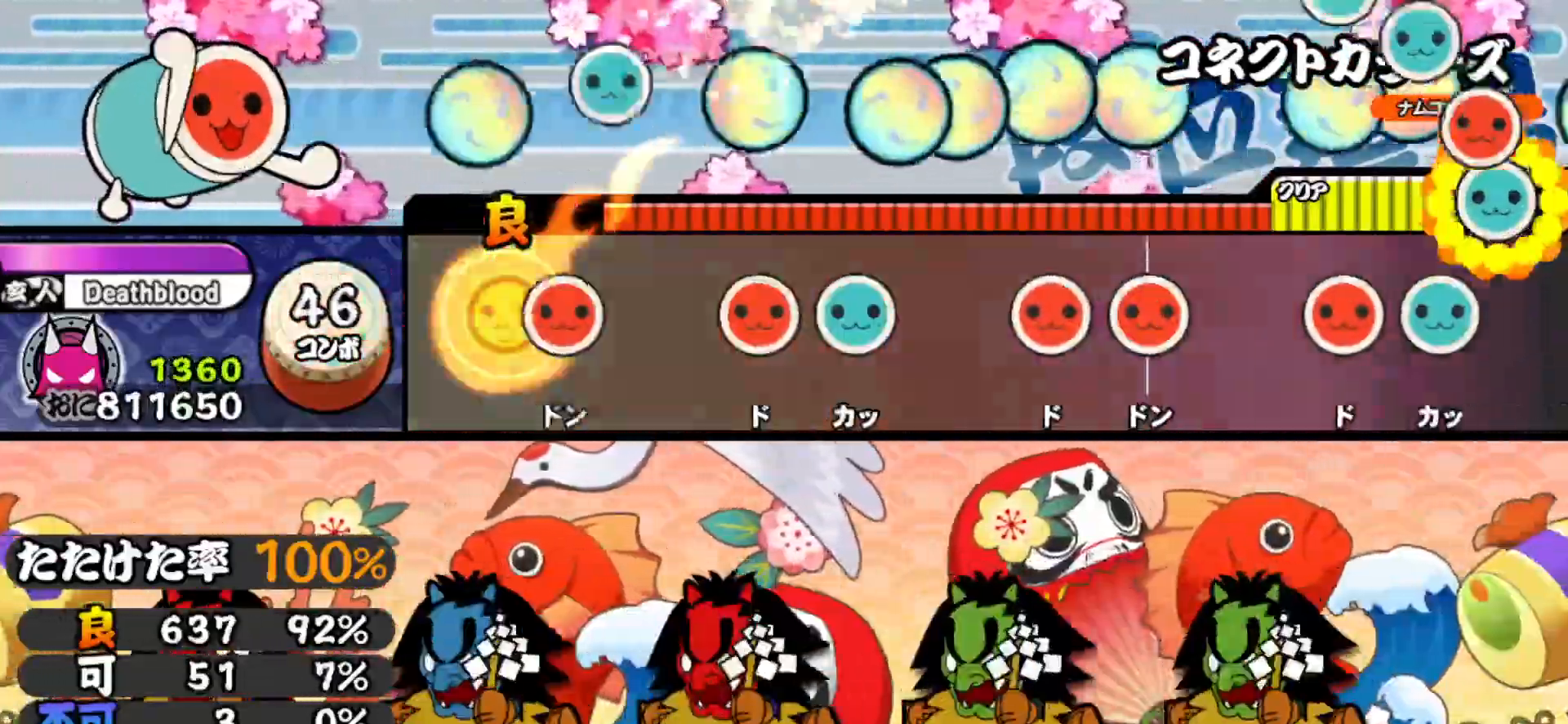
{"buttons": ["SQUARE"], "right_stick": "center", "events": [[67, "SQUARE", "down"], [150, "SQUARE", "up"], [217, "SQUARE", "down"], [283, "DPAD_UP", "down"], [300, "SQUARE", "up"], [383, "DPAD_UP", "up"], [450, "SQUARE", "down"]]}
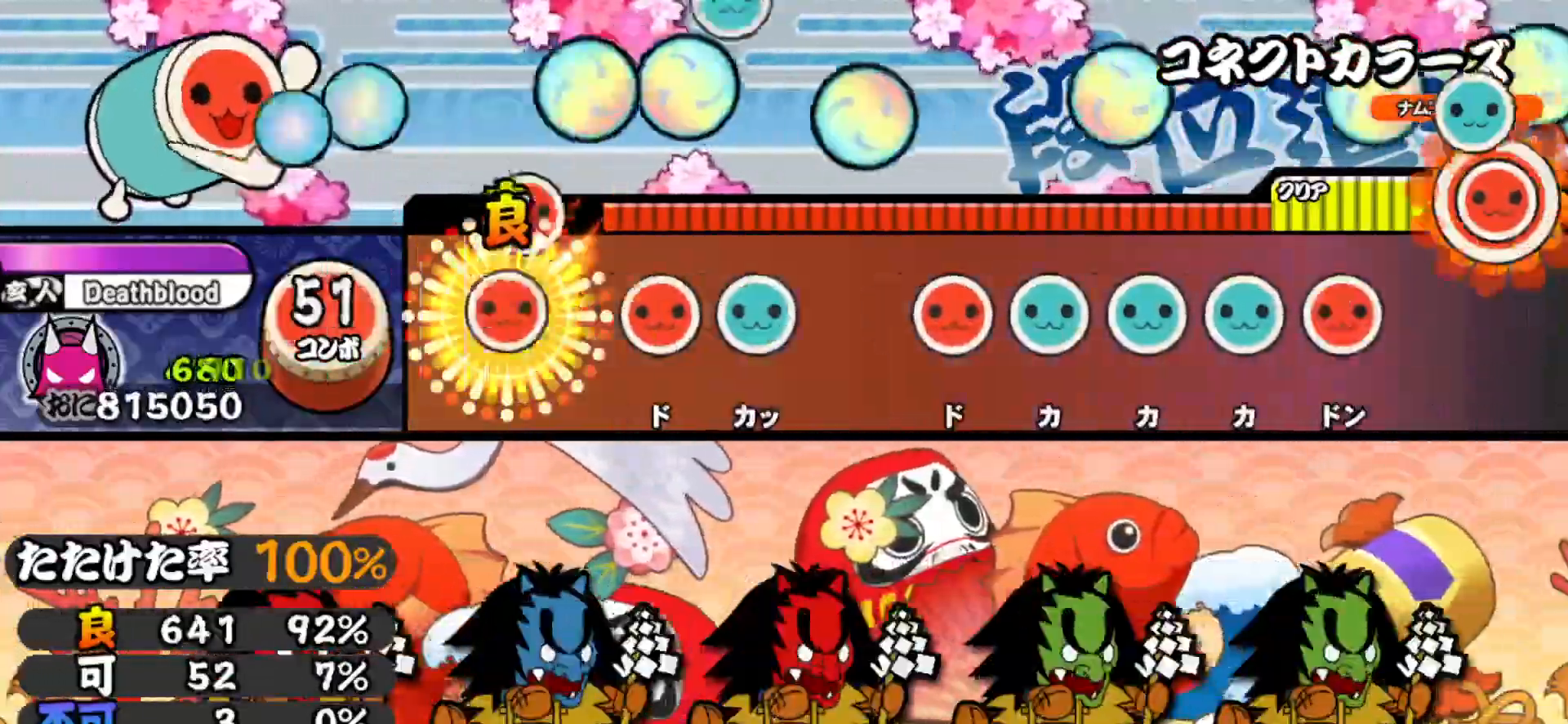
{"buttons": ["DPAD_UP"], "right_stick": "center", "events": [[17, "DPAD_RIGHT", "down"], [17, "SQUARE", "up"], [117, "DPAD_RIGHT", "up"], [167, "SQUARE", "down"], [233, "DPAD_UP", "down"], [233, "SQUARE", "up"], [350, "DPAD_UP", "up"], [383, "SQUARE", "down"], [417, "SQUARE", "up"], [467, "DPAD_UP", "down"]]}
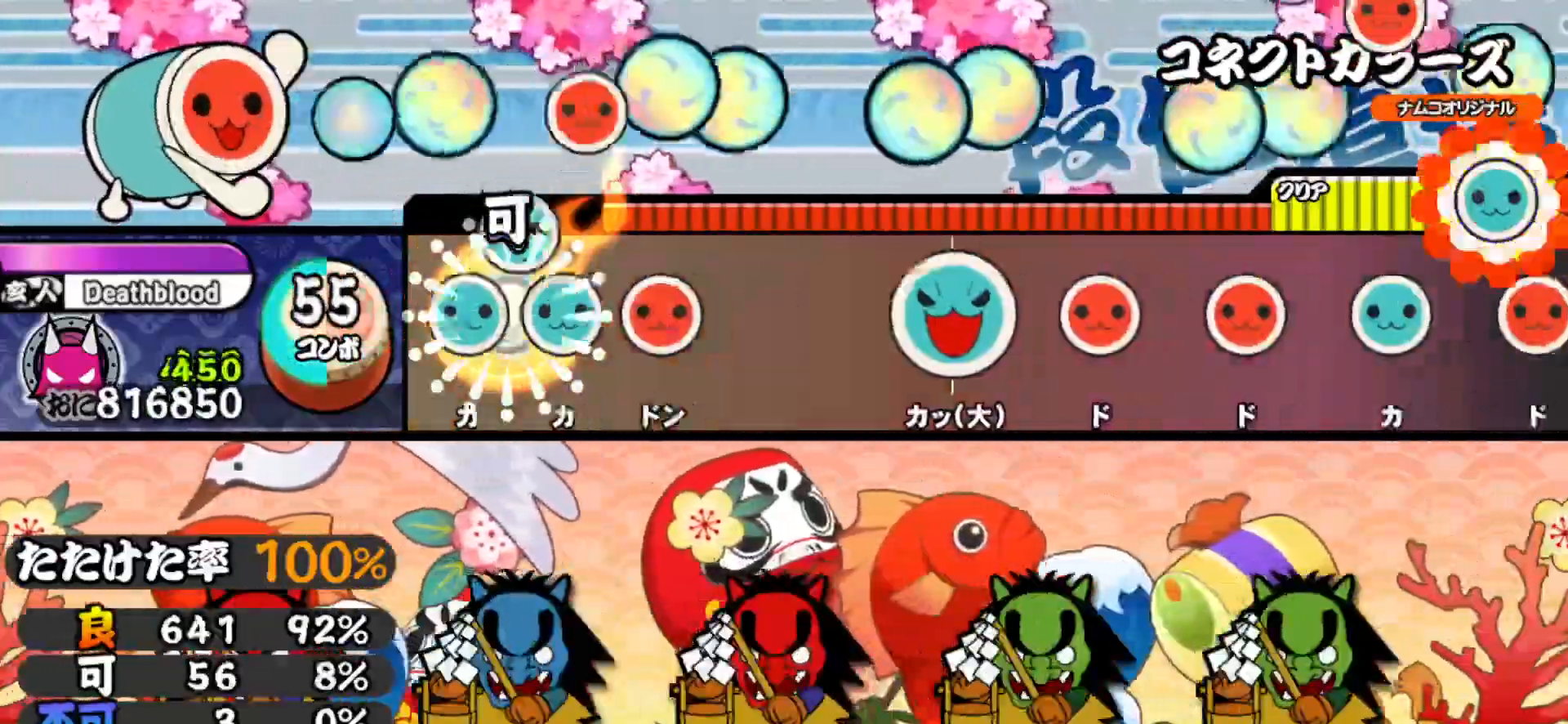
{"buttons": ["DPAD_RIGHT"], "right_stick": "center", "events": [[17, "TRIANGLE", "down"], [33, "DPAD_UP", "up"], [83, "DPAD_UP", "down"], [100, "TRIANGLE", "up"], [167, "SQUARE", "down"], [183, "DPAD_UP", "up"], [250, "SQUARE", "up"], [350, "TRIANGLE", "down"], [450, "DPAD_RIGHT", "down"], [450, "TRIANGLE", "up"]]}
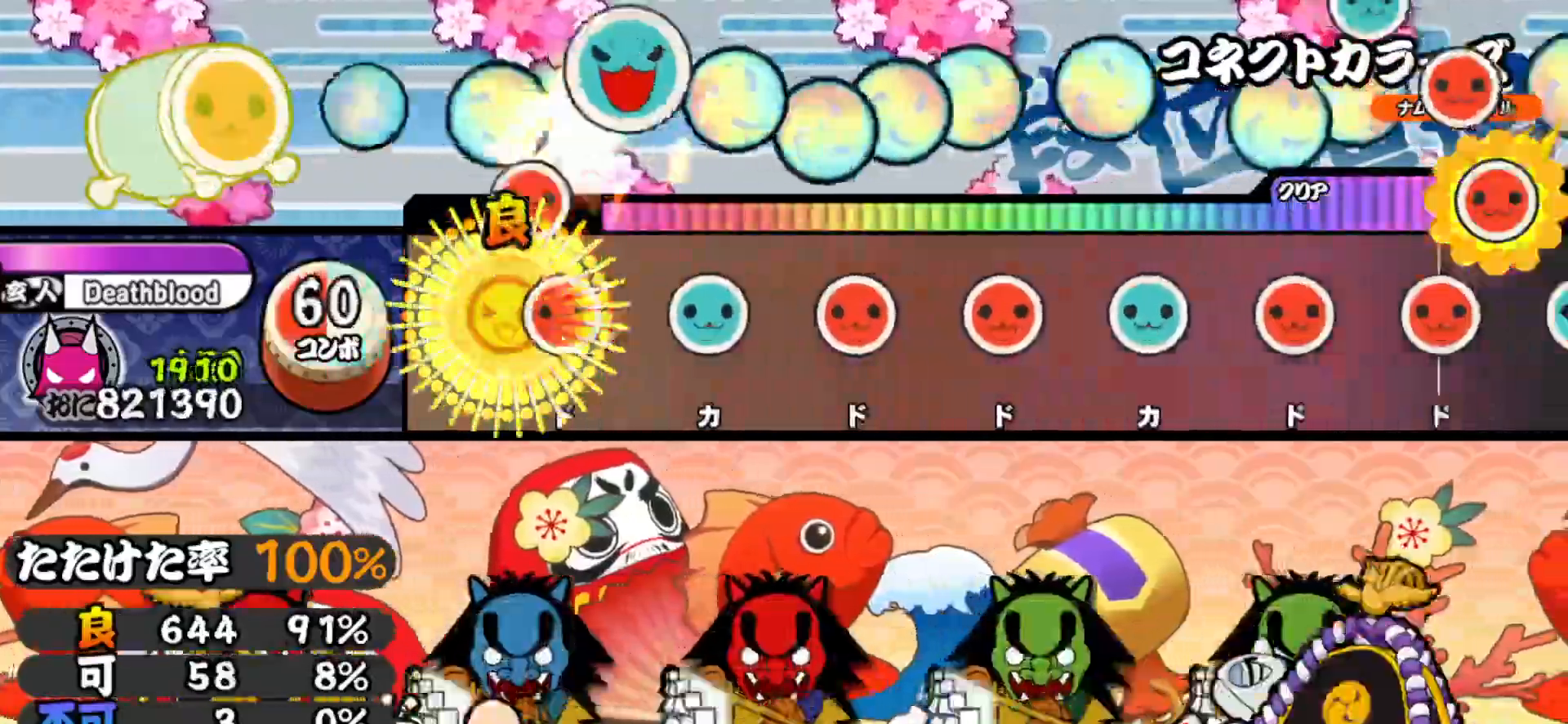
{"buttons": ["TRIANGLE"], "right_stick": "center", "events": [[50, "DPAD_RIGHT", "up"], [83, "SQUARE", "down"], [183, "DPAD_UP", "down"], [183, "SQUARE", "up"], [283, "DPAD_UP", "up"], [283, "SQUARE", "down"], [383, "SQUARE", "up"], [400, "DPAD_RIGHT", "down"], [500, "DPAD_RIGHT", "up"], [500, "TRIANGLE", "down"]]}
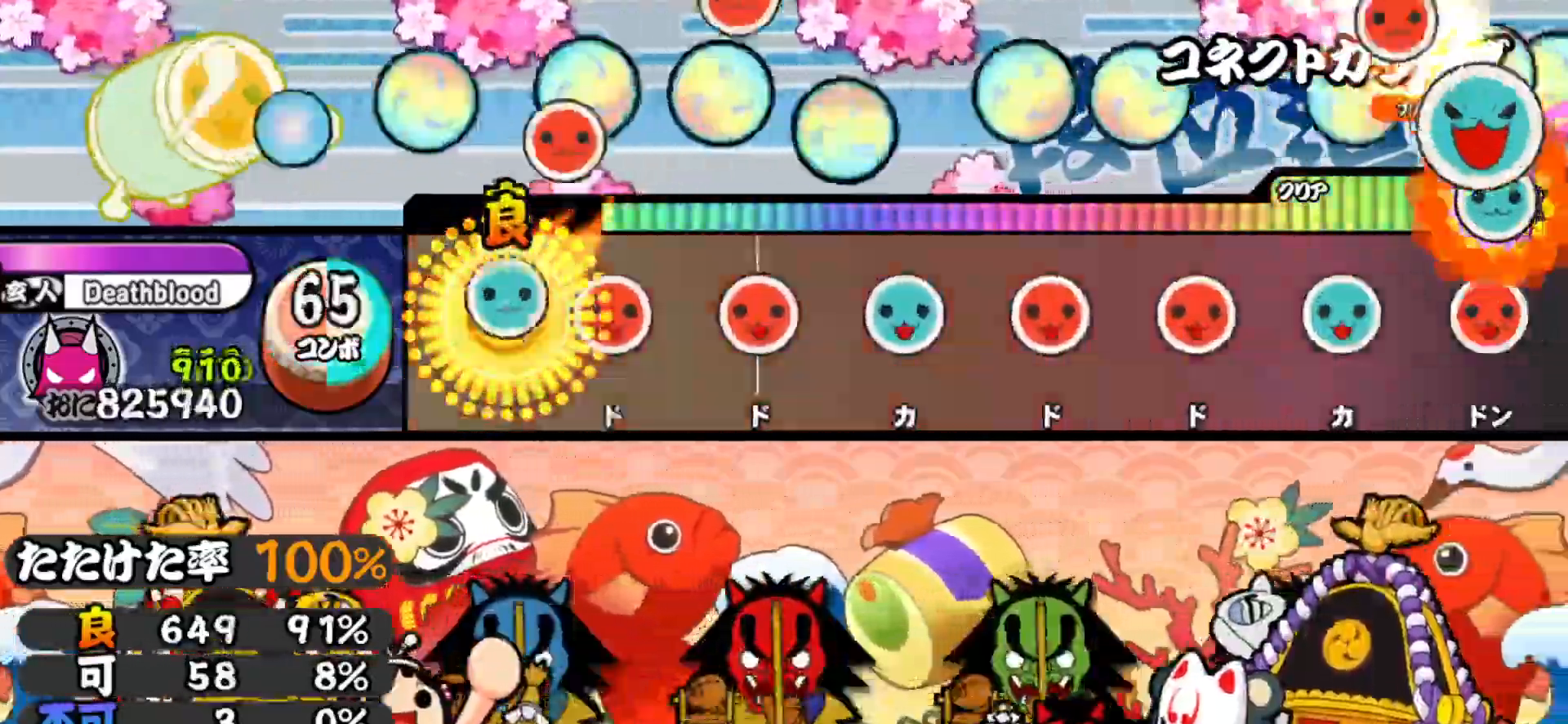
{"buttons": ["SQUARE"], "right_stick": "center", "events": [[100, "TRIANGLE", "up"], [117, "DPAD_RIGHT", "down"], [200, "DPAD_RIGHT", "up"], [200, "SQUARE", "down"], [317, "DPAD_UP", "down"], [317, "SQUARE", "up"], [417, "DPAD_UP", "up"], [417, "SQUARE", "down"]]}
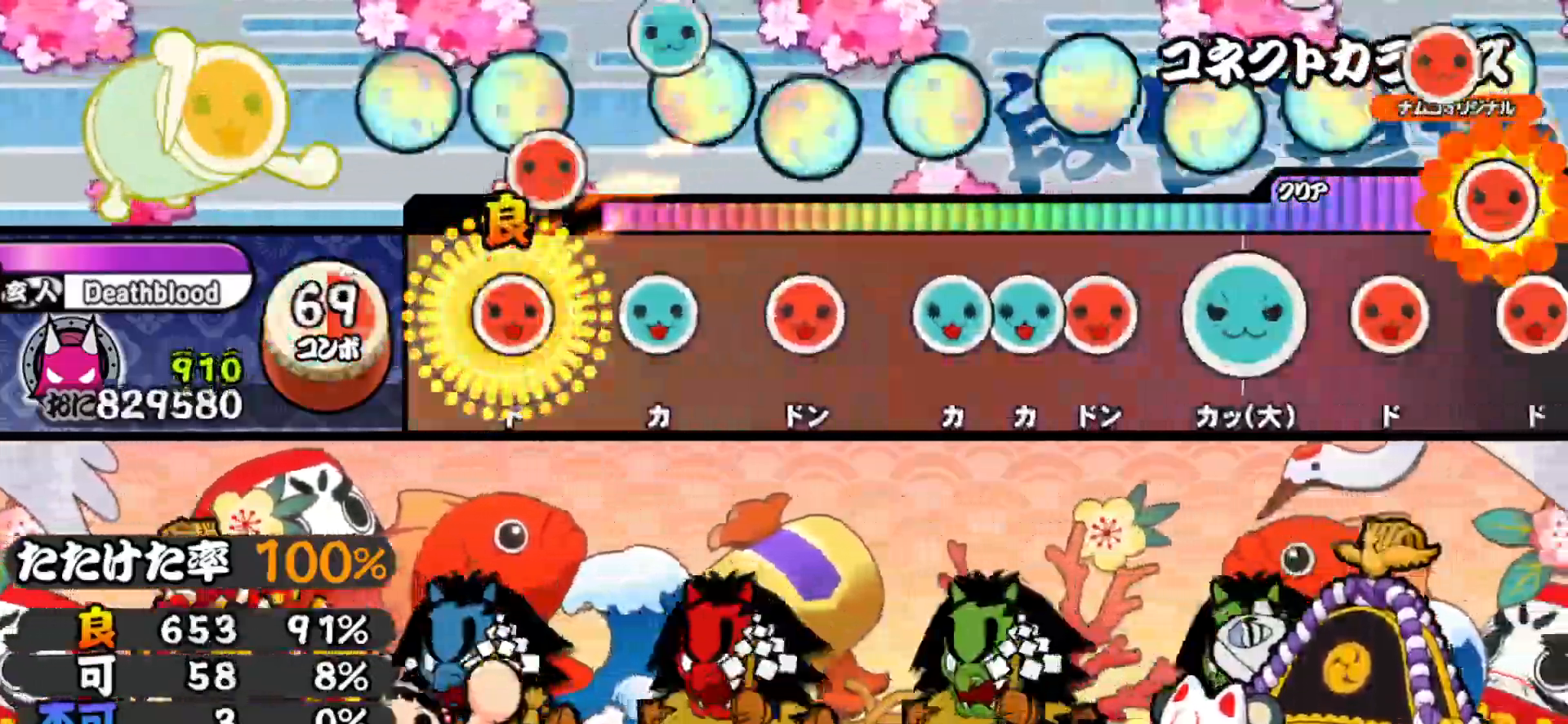
{"buttons": ["SQUARE"], "right_stick": "center", "events": [[17, "SQUARE", "up"], [50, "DPAD_RIGHT", "down"], [133, "DPAD_RIGHT", "up"], [133, "TRIANGLE", "down"], [233, "TRIANGLE", "up"], [250, "DPAD_RIGHT", "down"], [317, "DPAD_RIGHT", "up"], [317, "TRIANGLE", "down"], [383, "DPAD_UP", "down"], [383, "TRIANGLE", "up"], [450, "DPAD_UP", "up"], [450, "SQUARE", "down"]]}
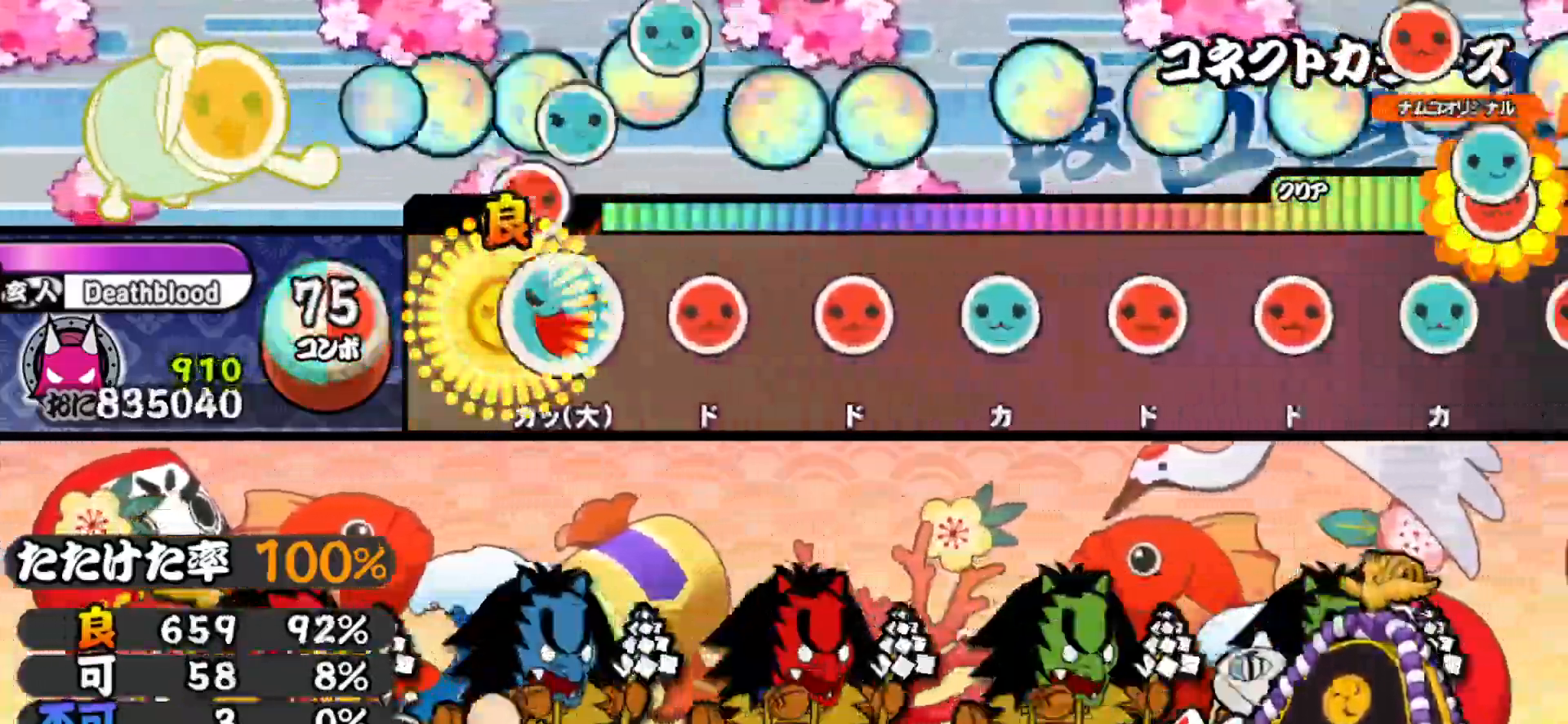
{"buttons": ["DPAD_RIGHT"], "right_stick": "center", "events": [[50, "SQUARE", "up"], [67, "DPAD_UP", "down"], [150, "DPAD_UP", "up"], [150, "SQUARE", "down"], [233, "SQUARE", "up"], [267, "DPAD_RIGHT", "down"], [367, "DPAD_RIGHT", "up"], [400, "TRIANGLE", "down"], [500, "DPAD_RIGHT", "down"], [500, "TRIANGLE", "up"]]}
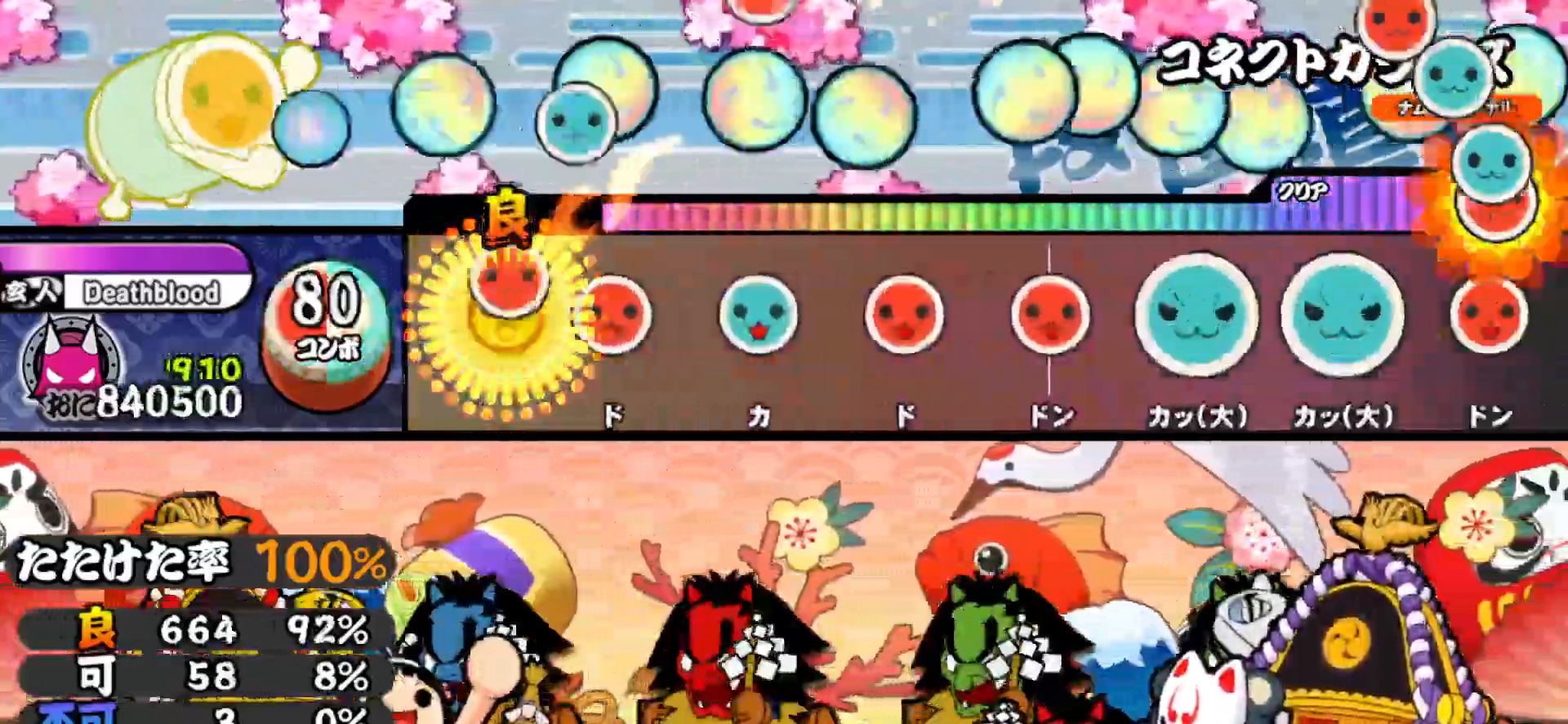
{"buttons": ["DPAD_RIGHT"], "right_stick": "center", "events": [[83, "DPAD_RIGHT", "up"], [83, "SQUARE", "down"], [200, "SQUARE", "up"], [217, "DPAD_UP", "down"], [317, "DPAD_UP", "up"], [317, "SQUARE", "down"], [417, "SQUARE", "up"], [433, "DPAD_RIGHT", "down"]]}
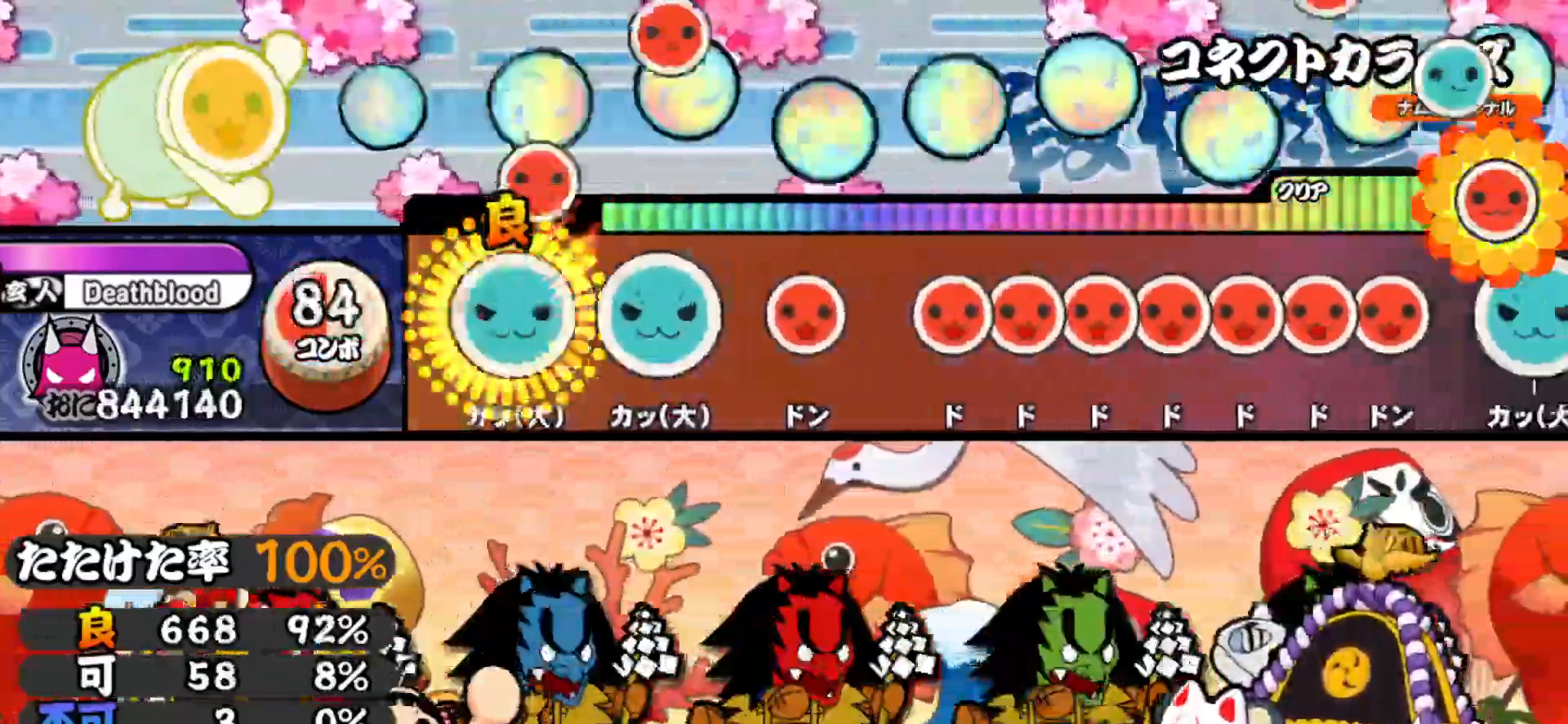
{"buttons": ["DPAD_RIGHT"], "right_stick": "center", "events": [[17, "TRIANGLE", "down"], [33, "DPAD_RIGHT", "up"], [117, "TRIANGLE", "up"], [133, "DPAD_UP", "down"], [217, "DPAD_UP", "up"], [217, "SQUARE", "down"], [317, "SQUARE", "up"], [350, "DPAD_RIGHT", "down"], [400, "DPAD_RIGHT", "up"], [400, "SQUARE", "down"], [467, "DPAD_RIGHT", "down"], [467, "SQUARE", "up"]]}
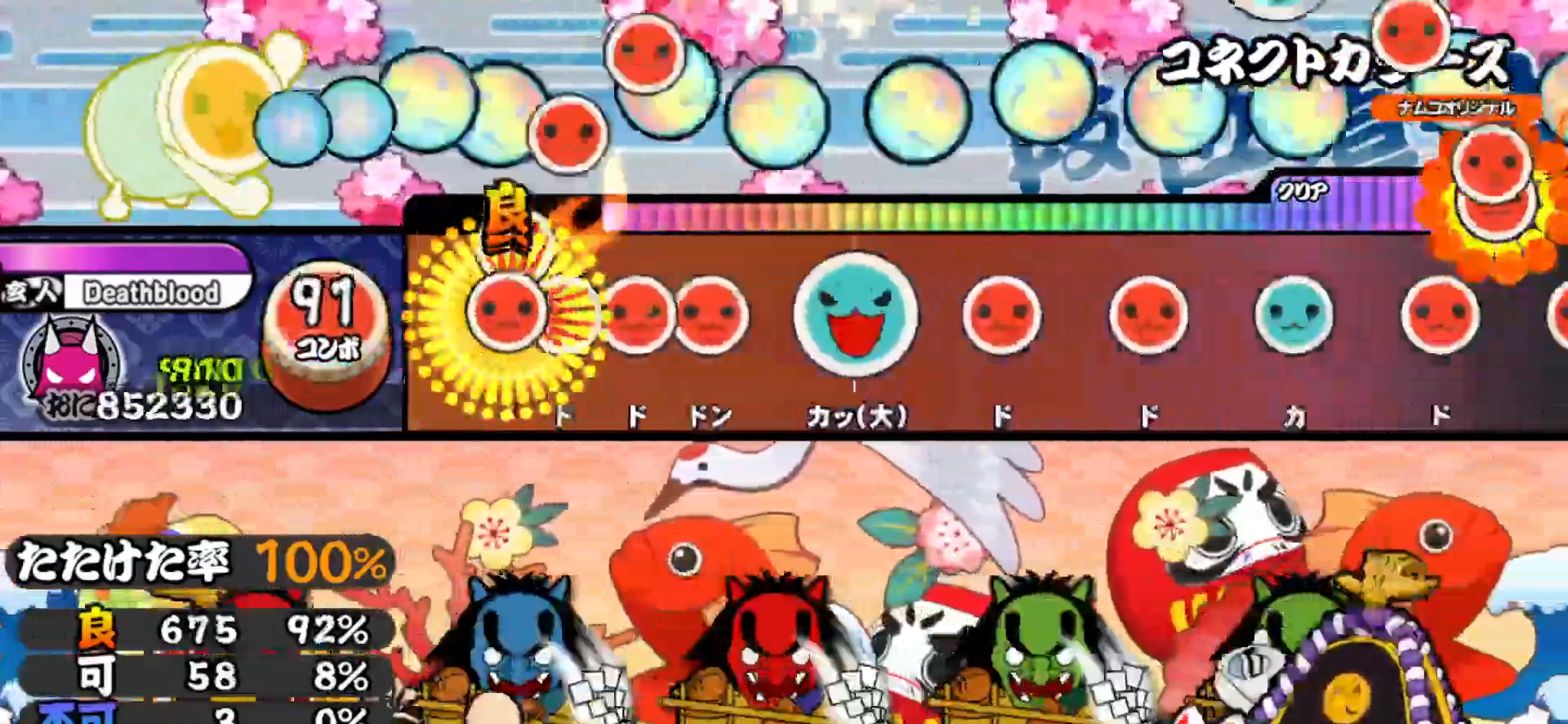
{"buttons": ["SQUARE"], "right_stick": "center", "events": [[17, "DPAD_RIGHT", "up"], [17, "SQUARE", "down"], [67, "DPAD_RIGHT", "down"], [67, "SQUARE", "up"], [133, "SQUARE", "down"], [150, "DPAD_RIGHT", "up"], [200, "DPAD_RIGHT", "down"], [217, "SQUARE", "up"], [283, "TRIANGLE", "down"], [300, "DPAD_RIGHT", "up"], [367, "TRIANGLE", "up"], [383, "DPAD_RIGHT", "down"], [483, "DPAD_RIGHT", "up"], [483, "SQUARE", "down"]]}
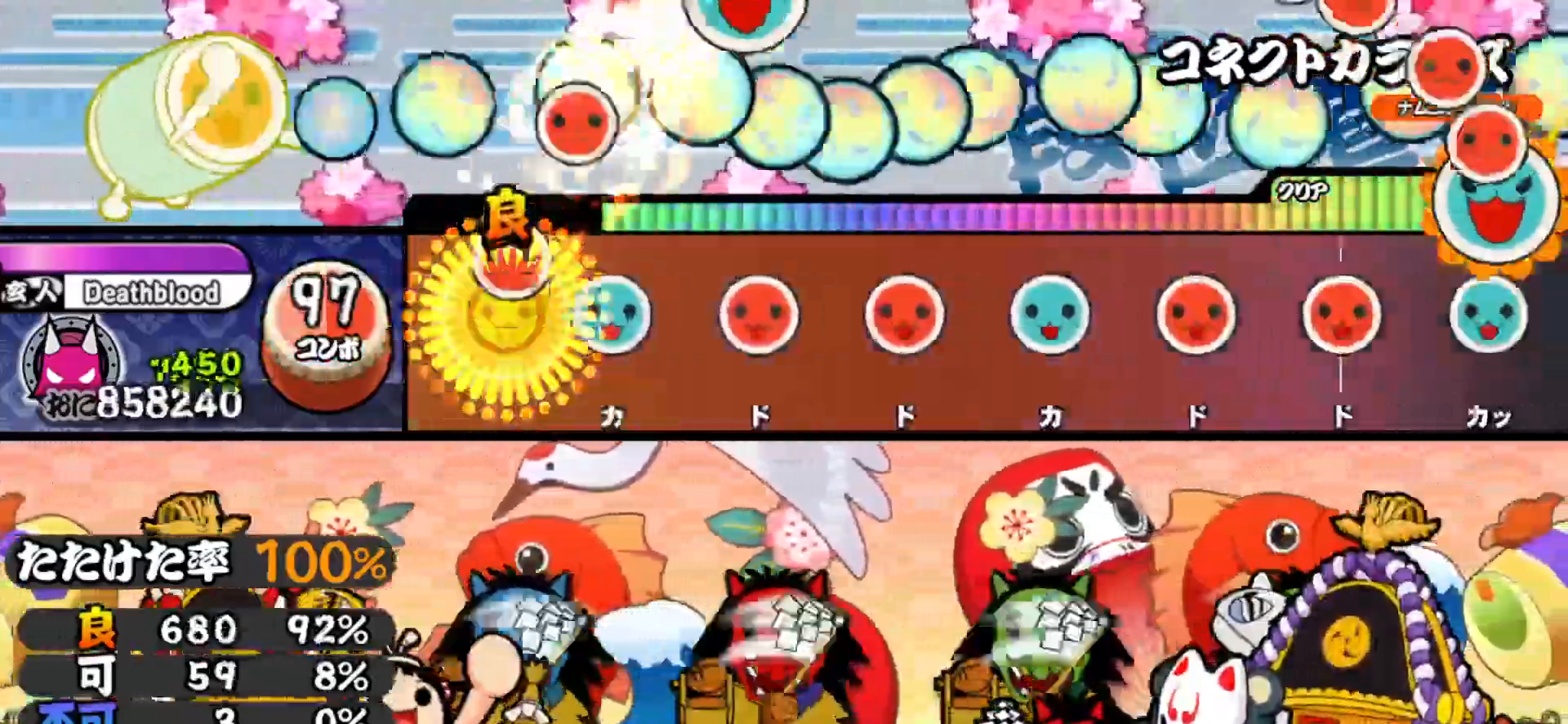
{"buttons": ["TRIANGLE"], "right_stick": "center", "events": [[83, "SQUARE", "up"], [100, "DPAD_UP", "down"], [200, "DPAD_UP", "up"], [200, "SQUARE", "down"], [300, "SQUARE", "up"], [317, "DPAD_RIGHT", "down"], [417, "DPAD_RIGHT", "up"], [433, "TRIANGLE", "down"]]}
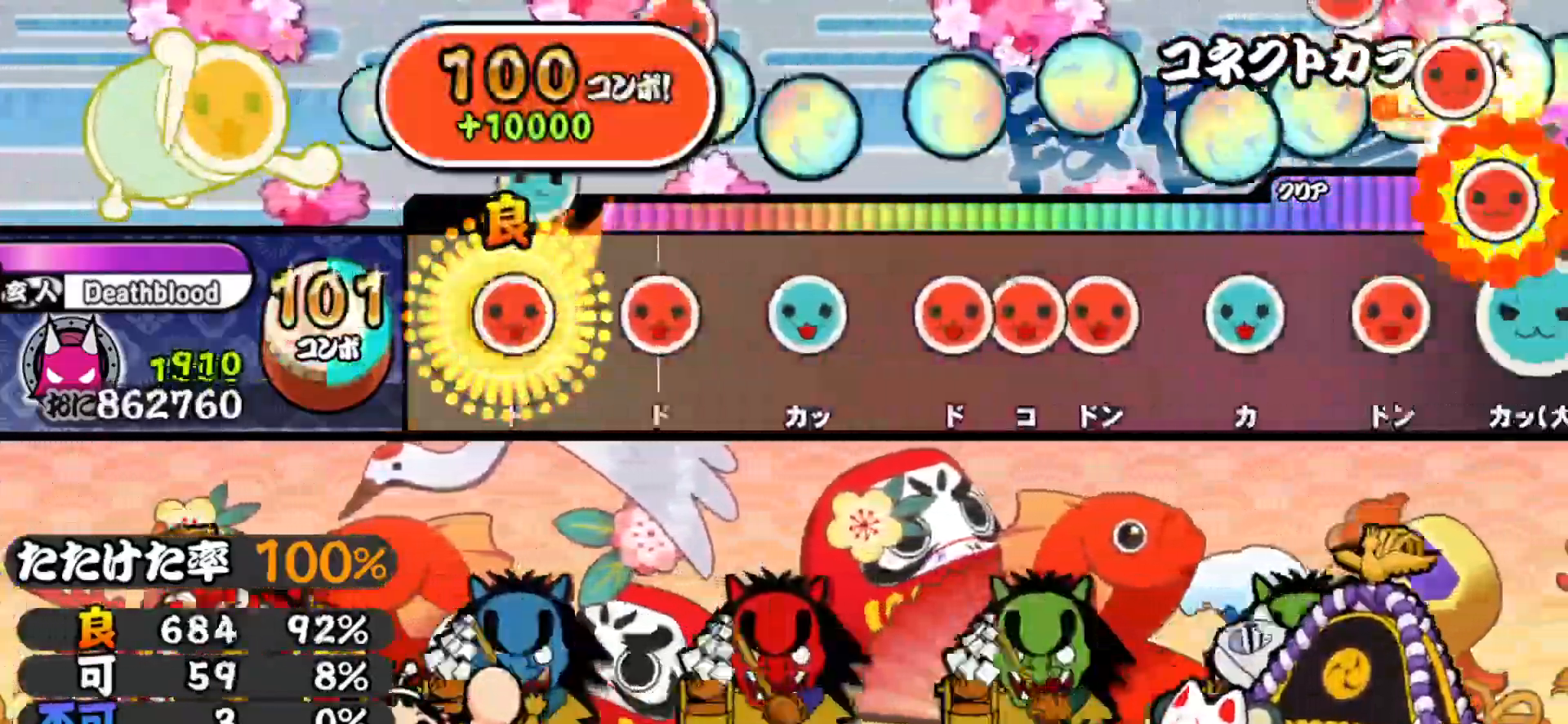
{"buttons": ["SQUARE"], "right_stick": "center", "events": [[50, "DPAD_RIGHT", "down"], [50, "TRIANGLE", "up"], [133, "DPAD_RIGHT", "up"], [133, "SQUARE", "down"], [217, "SQUARE", "up"], [250, "DPAD_UP", "down"], [317, "DPAD_UP", "up"], [317, "SQUARE", "down"], [383, "SQUARE", "up"], [400, "DPAD_RIGHT", "down"], [433, "SQUARE", "down"], [467, "DPAD_RIGHT", "up"]]}
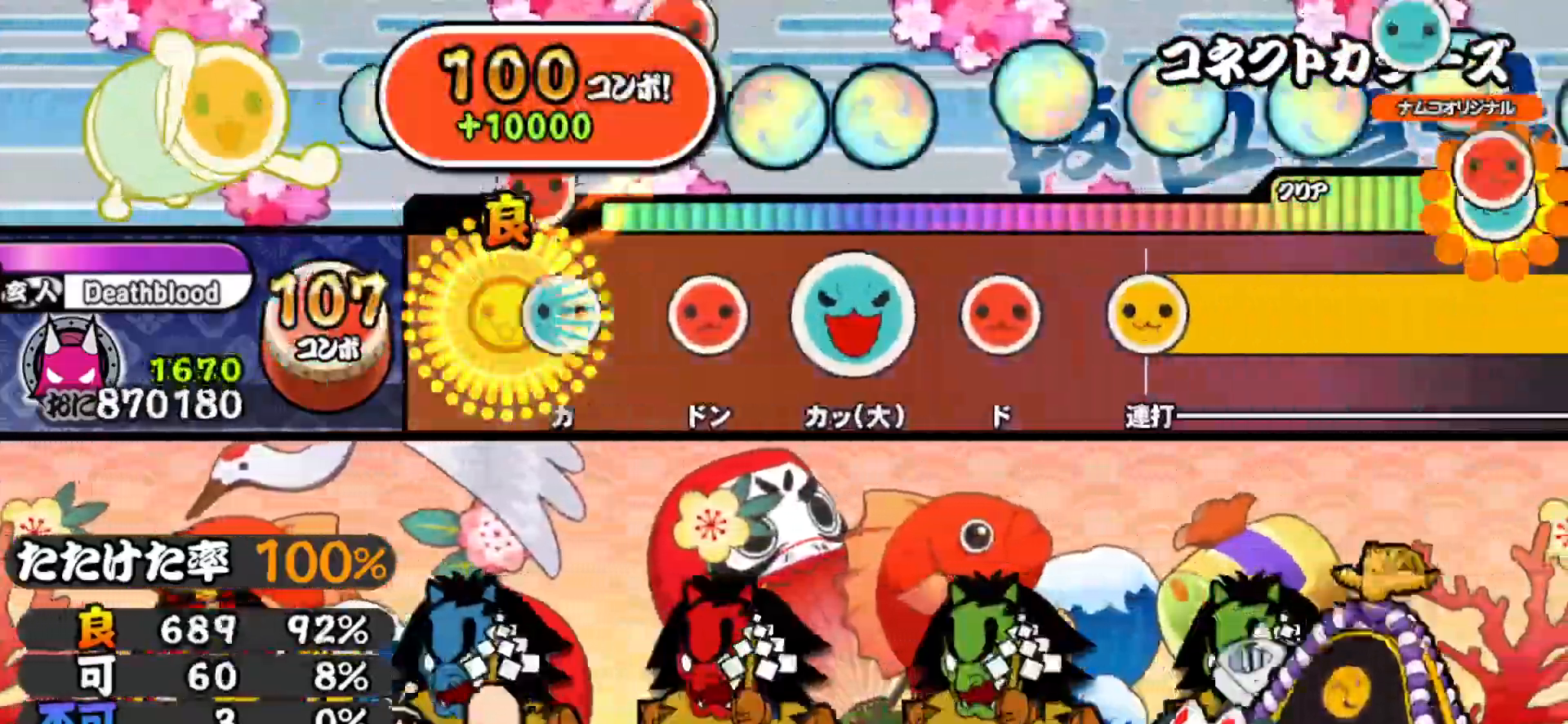
{"buttons": [], "right_stick": "center", "events": [[33, "SQUARE", "up"], [67, "DPAD_UP", "down"], [133, "DPAD_UP", "up"], [167, "SQUARE", "down"], [267, "SQUARE", "up"], [283, "DPAD_UP", "down"], [367, "DPAD_UP", "up"], [367, "SQUARE", "down"], [417, "SQUARE", "up"]]}
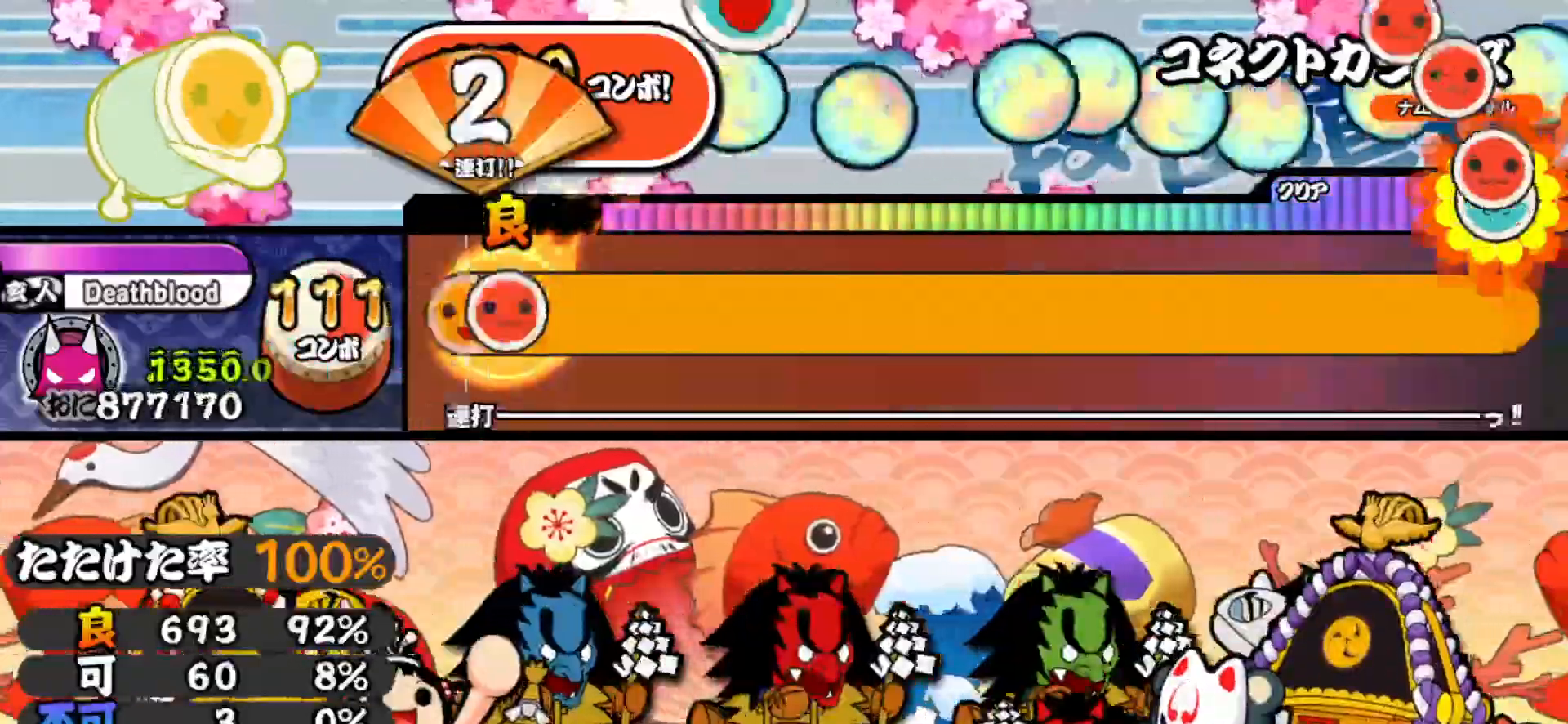
{"buttons": ["DPAD_LEFT"], "right_stick": "center"}
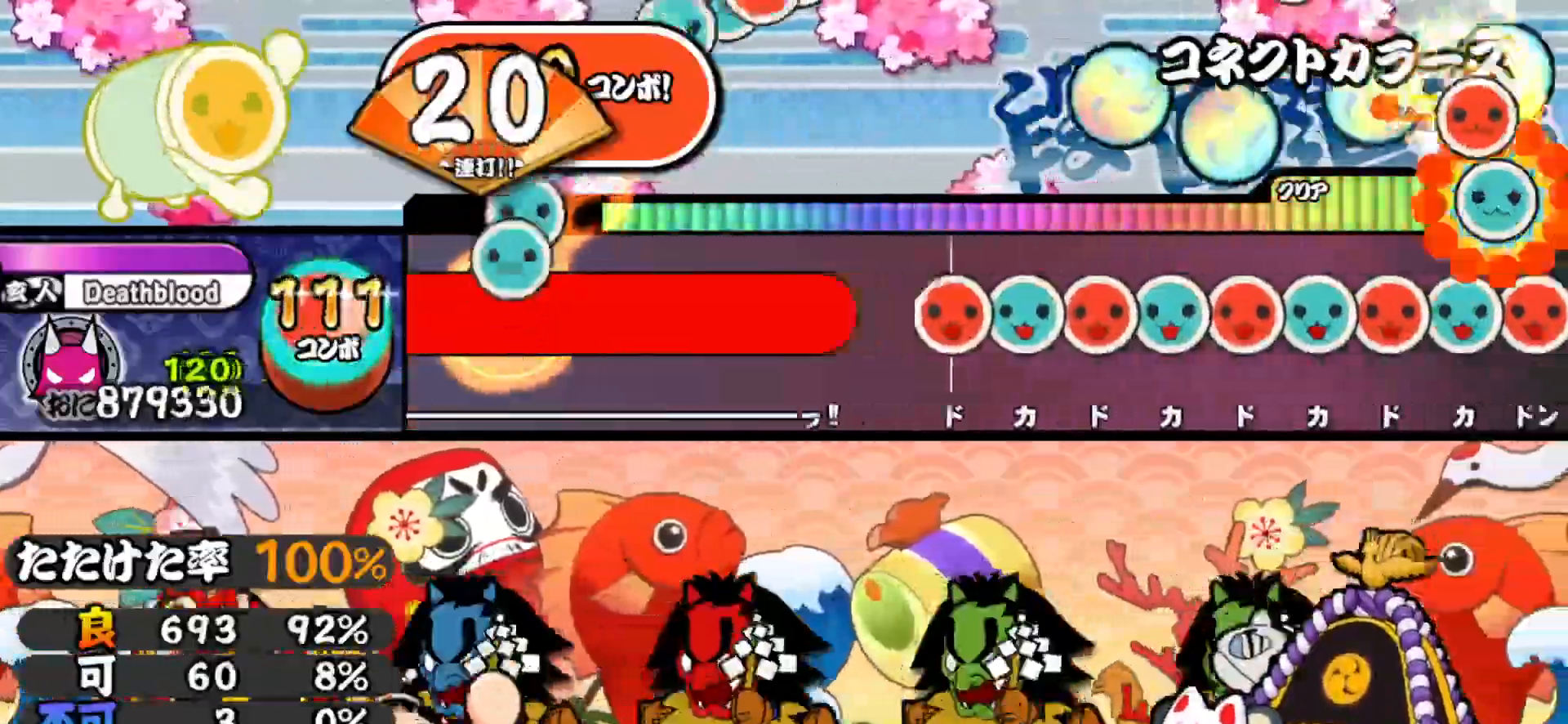
{"buttons": ["DPAD_UP"], "right_stick": "center", "events": [[33, "DPAD_DOWN", "down"], [50, "DPAD_DOWN", "up"], [67, "CROSS", "down"], [67, "DPAD_LEFT", "up"], [100, "CIRCLE", "down"], [100, "CROSS", "up"], [167, "CIRCLE", "up"], [350, "SQUARE", "down"], [383, "SQUARE", "up"], [400, "DPAD_UP", "down"], [450, "SQUARE", "down"], [467, "DPAD_UP", "up"], [500, "DPAD_UP", "down"], [500, "SQUARE", "up"]]}
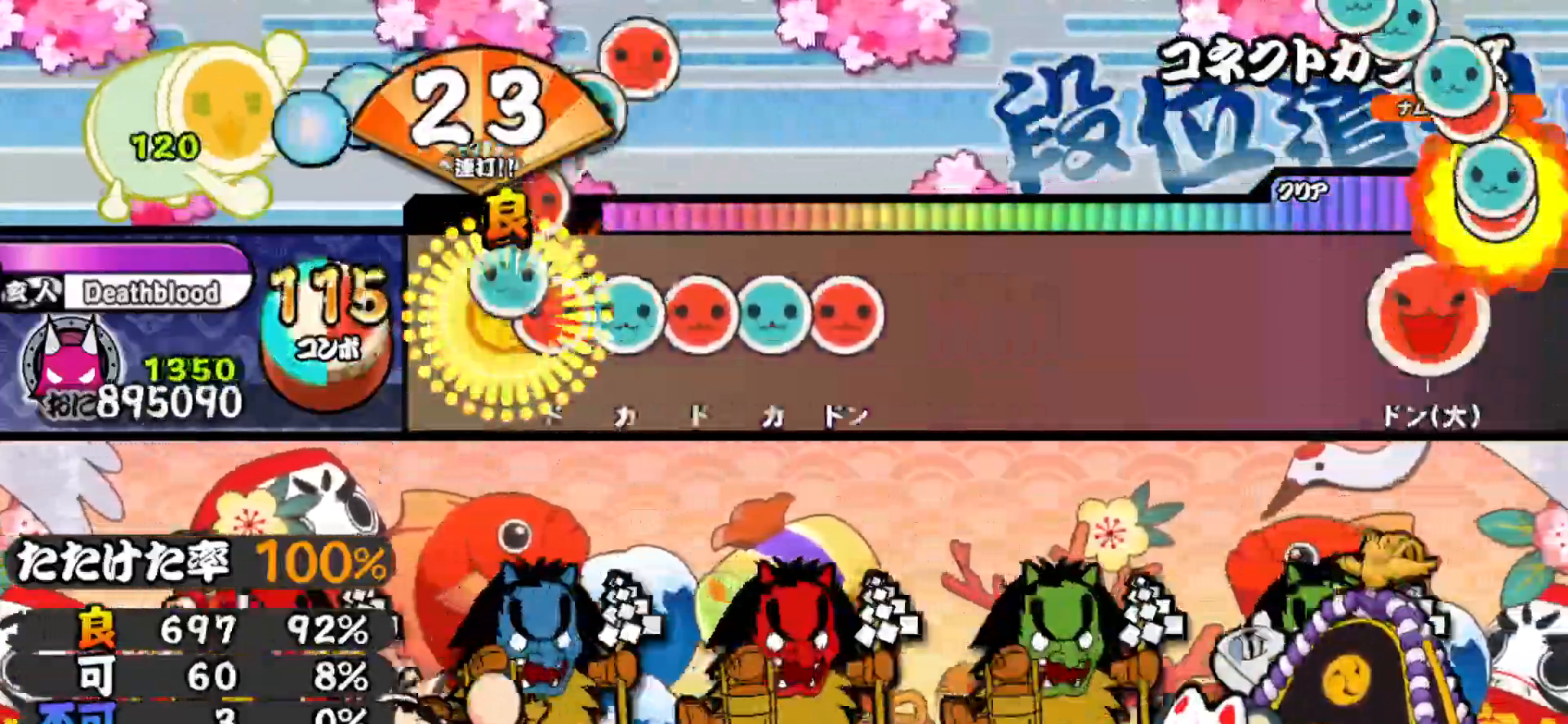
{"buttons": [], "right_stick": "center", "events": [[67, "DPAD_UP", "up"], [67, "SQUARE", "down"], [117, "SQUARE", "up"], [133, "DPAD_UP", "down"], [183, "SQUARE", "down"], [200, "DPAD_UP", "up"], [233, "DPAD_UP", "down"], [233, "SQUARE", "up"], [300, "DPAD_UP", "up"], [300, "SQUARE", "down"], [383, "SQUARE", "up"]]}
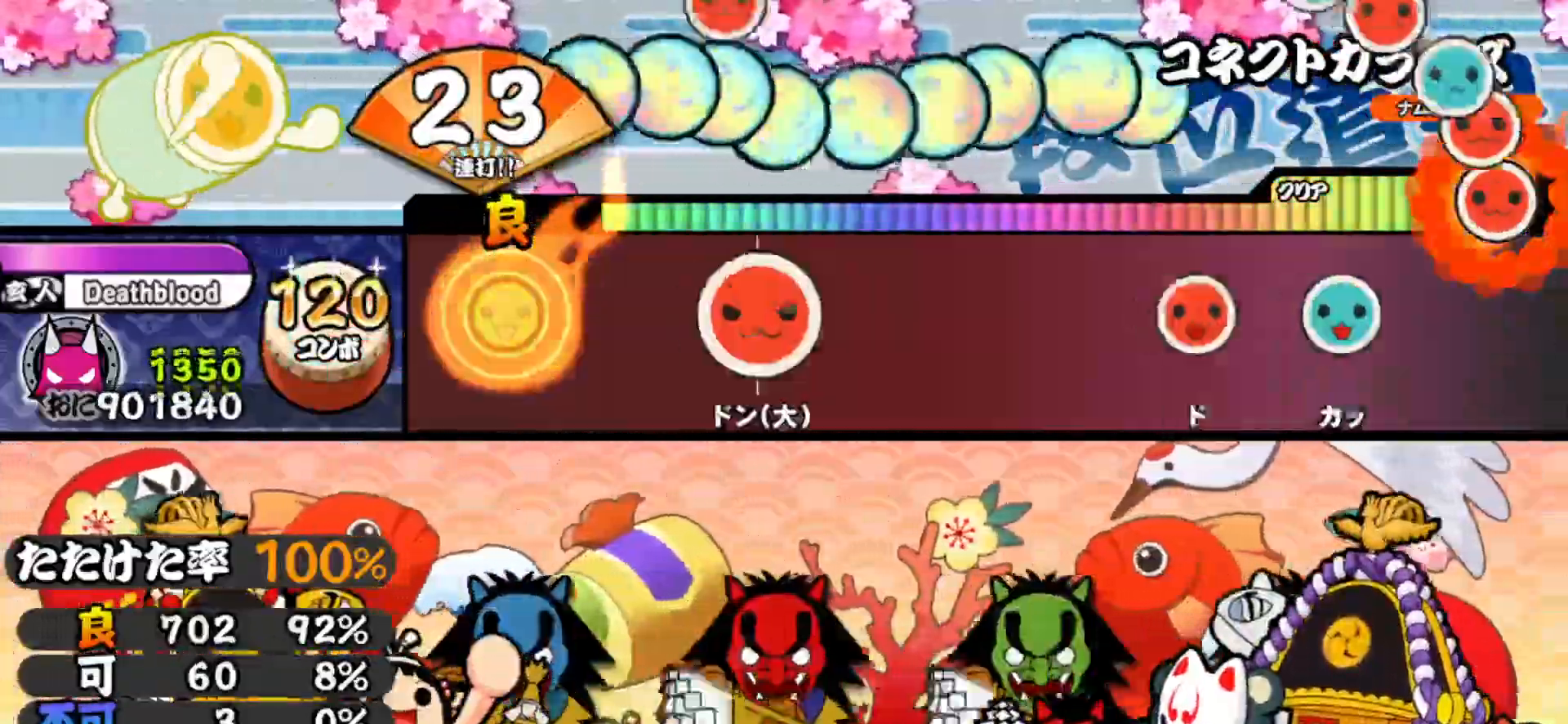
{"buttons": [], "right_stick": "center", "events": [[200, "SQUARE", "down"], [300, "SQUARE", "up"]]}
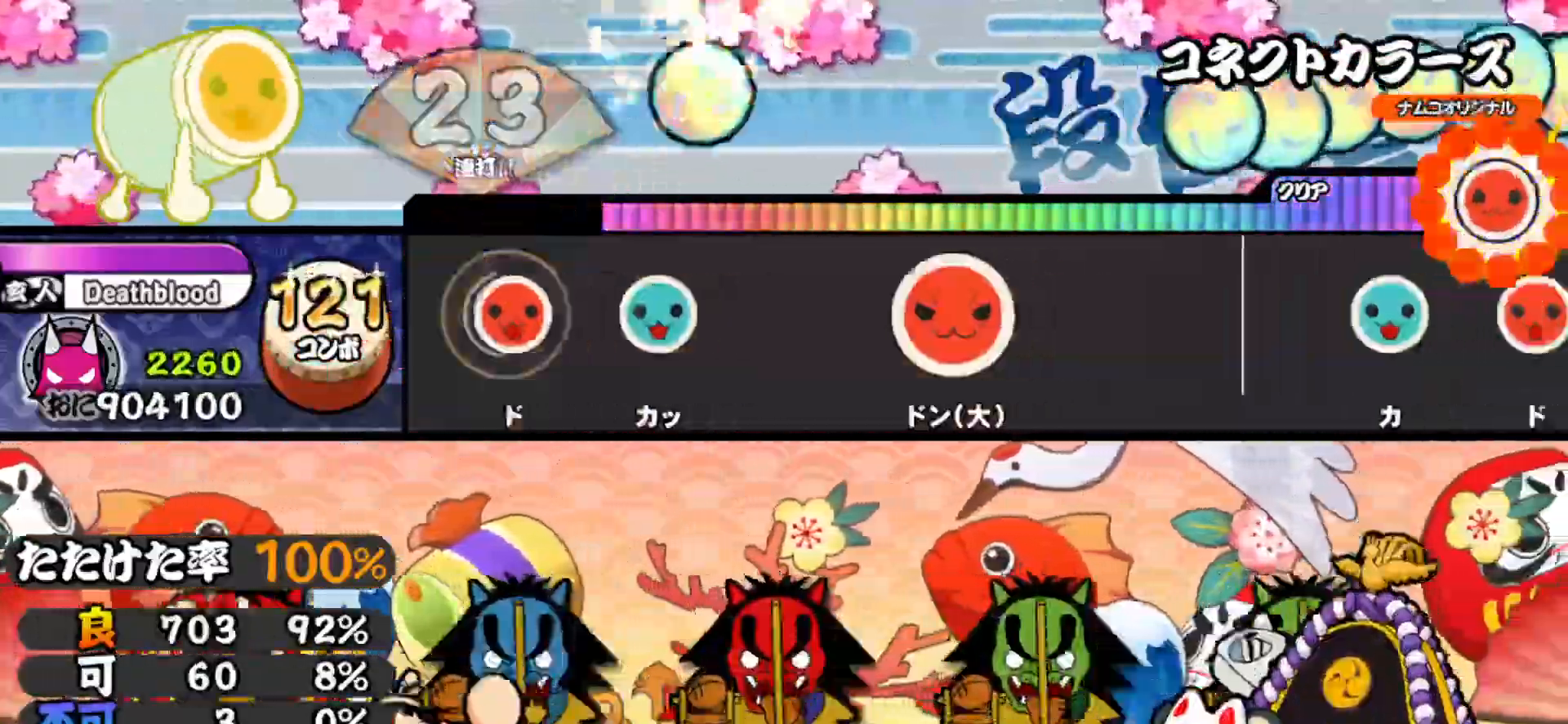
{"buttons": [], "right_stick": "center", "events": [[17, "SQUARE", "down"], [117, "DPAD_UP", "down"], [133, "SQUARE", "up"], [250, "DPAD_UP", "up"], [350, "SQUARE", "down"], [433, "SQUARE", "up"]]}
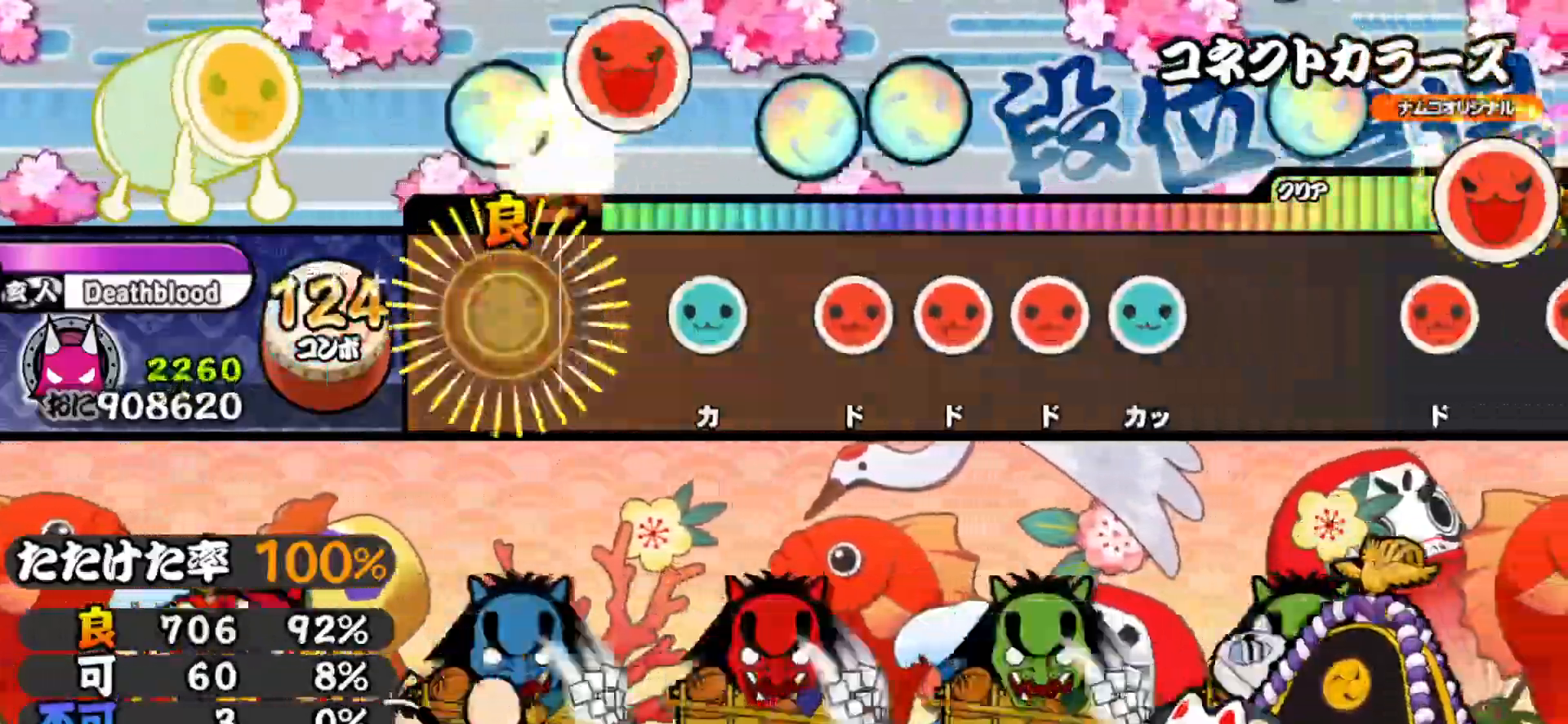
{"buttons": ["TRIANGLE", "DPAD_RIGHT"], "right_stick": "center", "events": [[133, "TRIANGLE", "down"], [250, "TRIANGLE", "up"], [267, "DPAD_RIGHT", "down"], [333, "DPAD_RIGHT", "up"], [350, "SQUARE", "down"], [417, "DPAD_RIGHT", "down"], [417, "SQUARE", "up"], [483, "TRIANGLE", "down"]]}
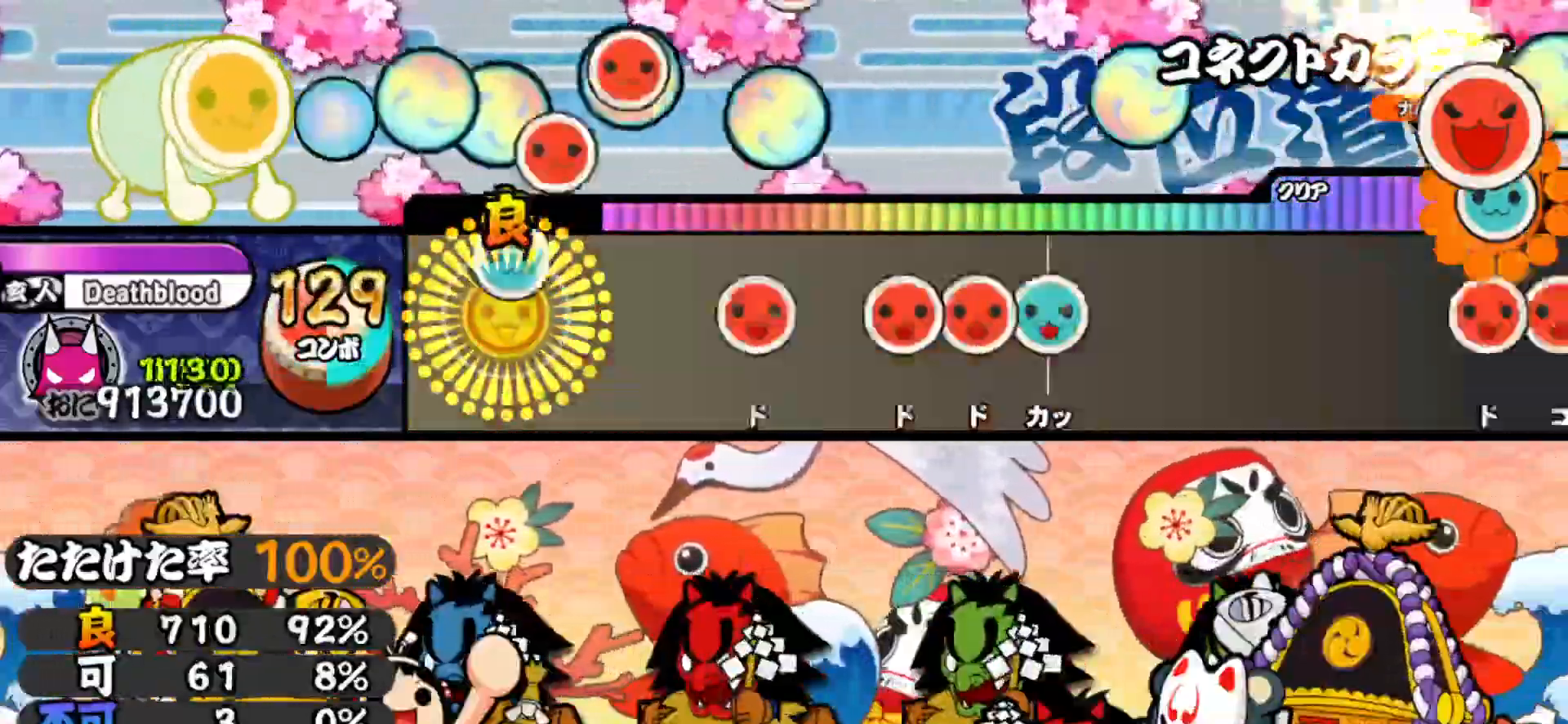
{"buttons": ["DPAD_UP"], "right_stick": "center", "events": [[17, "DPAD_RIGHT", "up"], [83, "TRIANGLE", "up"], [233, "SQUARE", "down"], [300, "DPAD_RIGHT", "down"], [300, "SQUARE", "up"], [350, "SQUARE", "down"], [367, "DPAD_RIGHT", "up"], [433, "DPAD_UP", "down"], [467, "SQUARE", "up"]]}
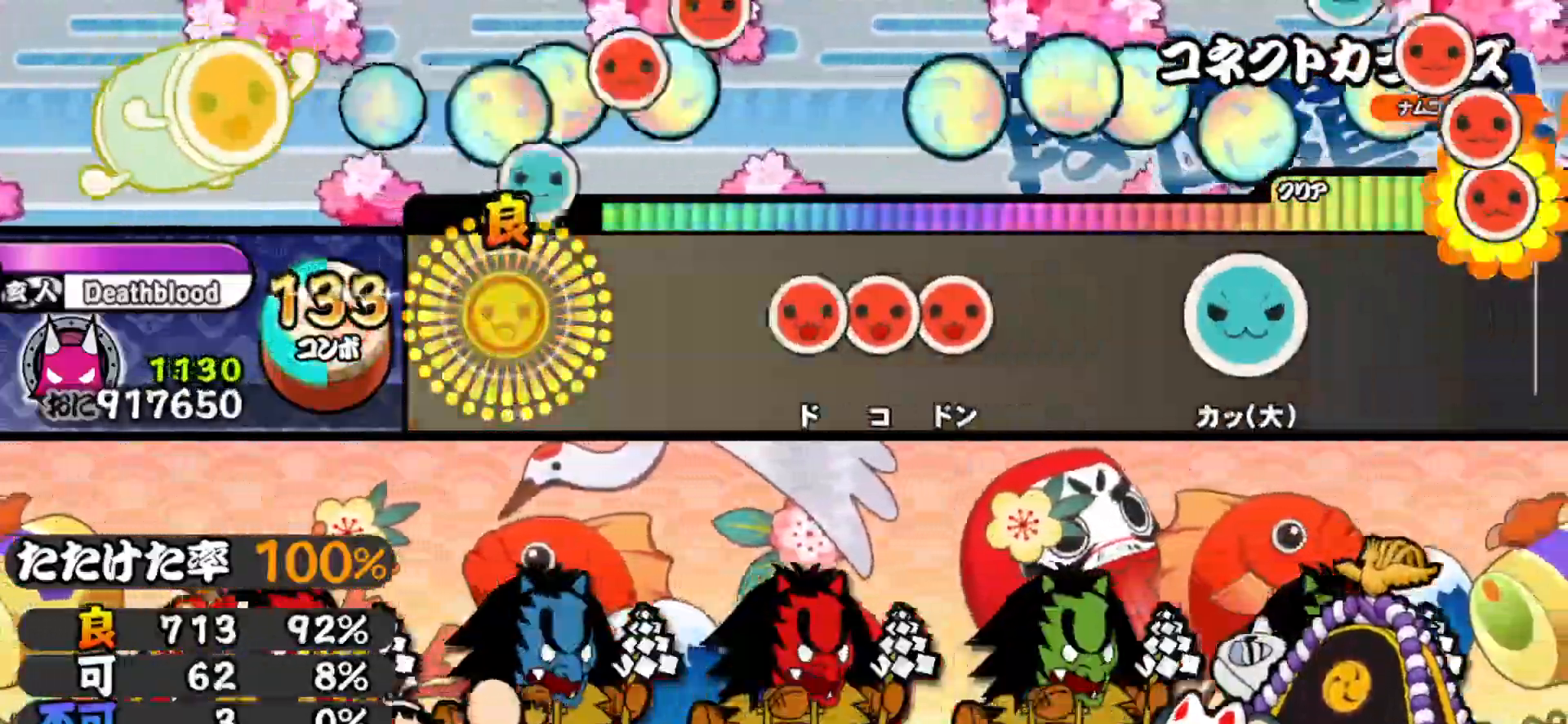
{"buttons": [], "right_stick": "center", "events": [[67, "DPAD_UP", "up"], [217, "SQUARE", "down"], [267, "SQUARE", "up"], [283, "DPAD_RIGHT", "down"], [333, "SQUARE", "down"], [367, "DPAD_RIGHT", "up"], [450, "SQUARE", "up"]]}
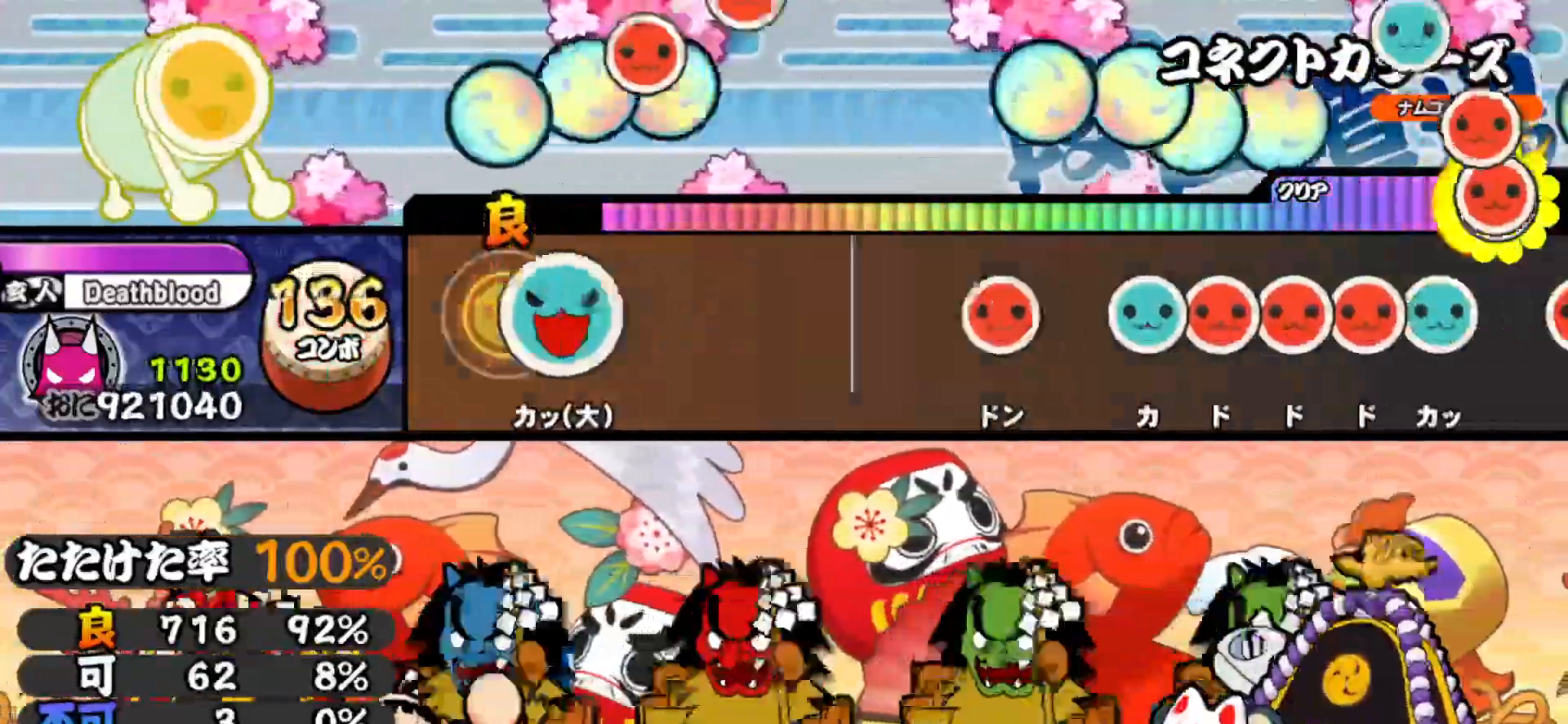
{"buttons": ["DPAD_UP"], "right_stick": "center", "events": [[67, "TRIANGLE", "down"], [167, "TRIANGLE", "up"], [383, "SQUARE", "down"], [467, "DPAD_UP", "down"], [467, "SQUARE", "up"]]}
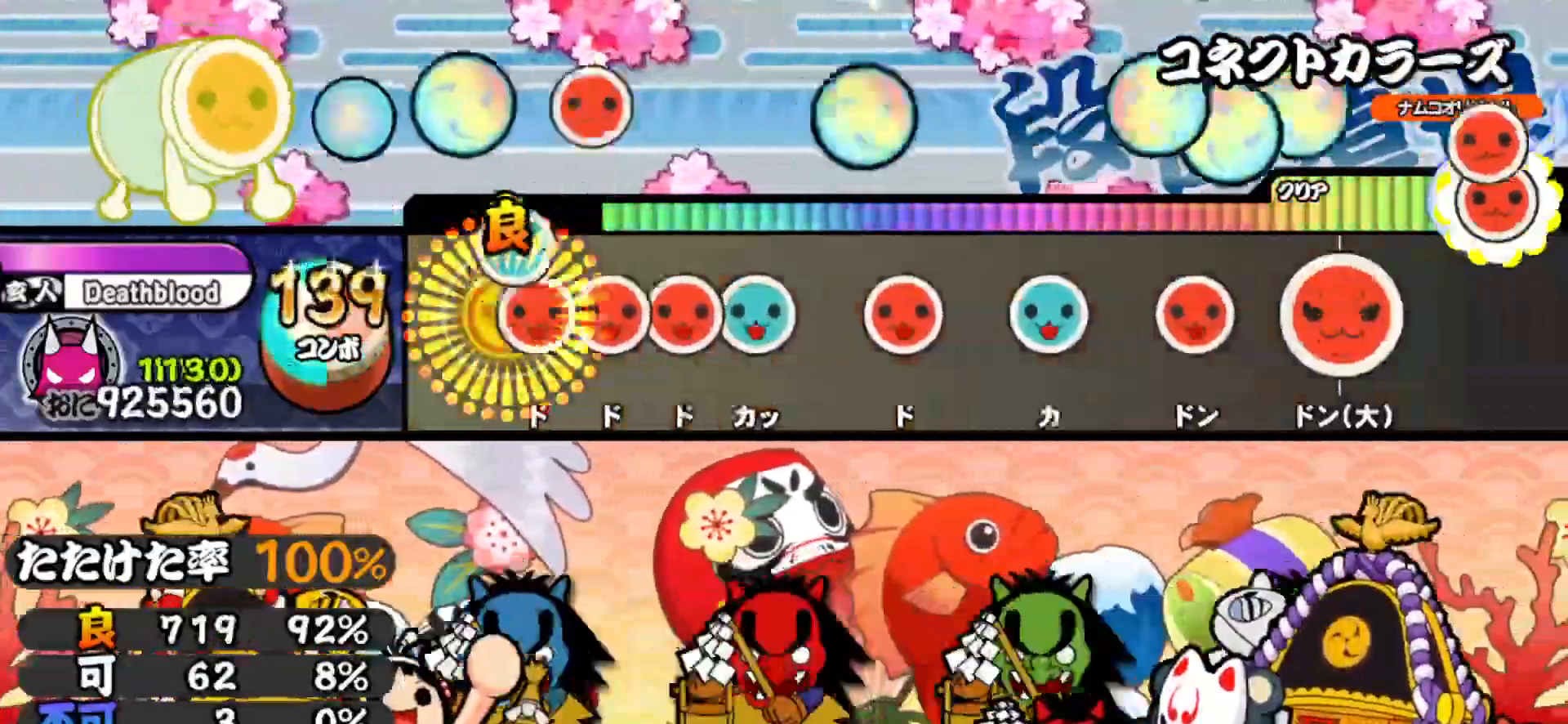
{"buttons": ["SQUARE", "DPAD_UP"], "right_stick": "center", "events": [[50, "DPAD_UP", "up"], [50, "SQUARE", "down"], [117, "DPAD_RIGHT", "down"], [117, "SQUARE", "up"], [167, "DPAD_RIGHT", "up"], [167, "SQUARE", "down"], [217, "DPAD_UP", "down"], [233, "SQUARE", "up"], [317, "SQUARE", "down"], [333, "DPAD_UP", "up"], [417, "DPAD_UP", "down"], [417, "SQUARE", "up"], [500, "SQUARE", "down"]]}
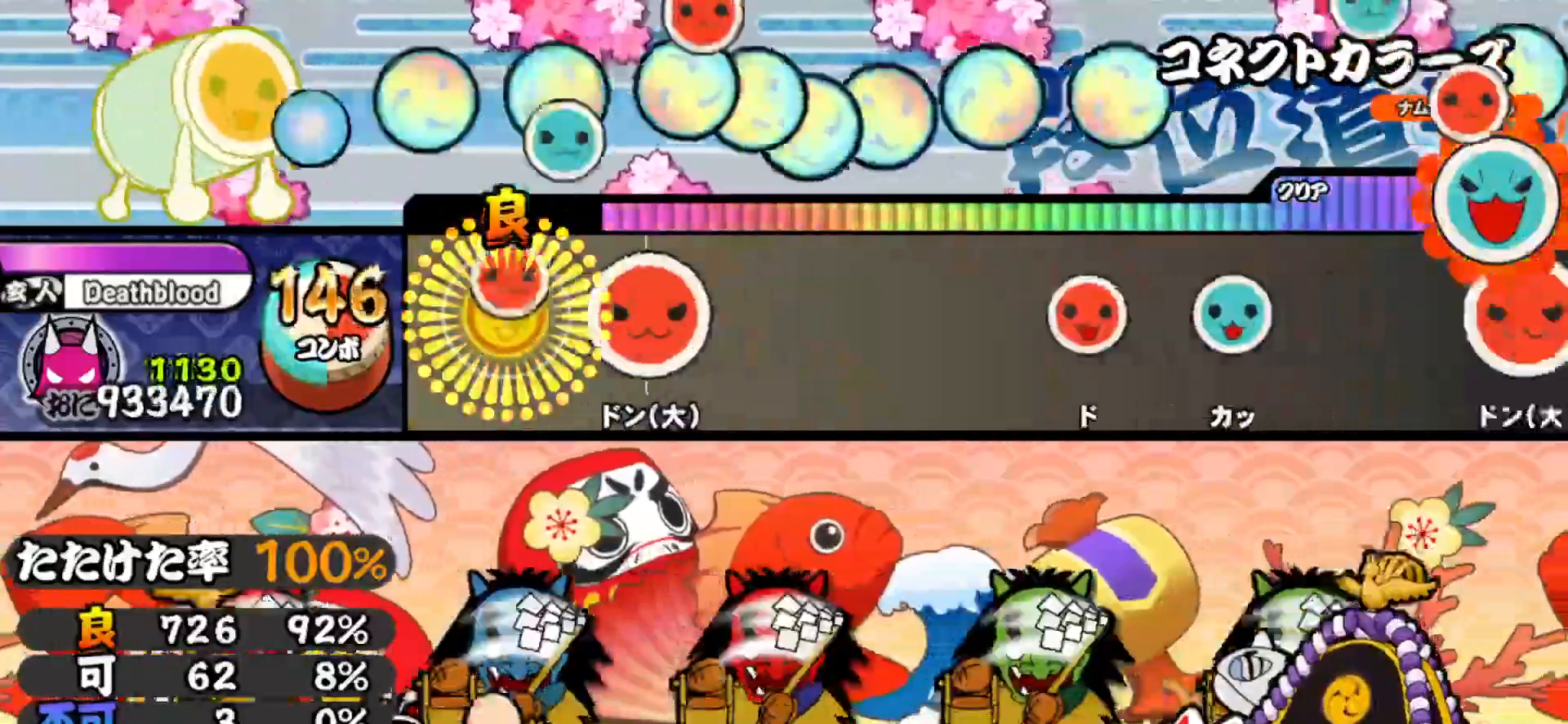
{"buttons": ["SQUARE"], "right_stick": "center", "events": [[17, "DPAD_UP", "up"], [133, "DPAD_RIGHT", "down"], [133, "SQUARE", "up"], [283, "DPAD_RIGHT", "up"], [433, "SQUARE", "down"]]}
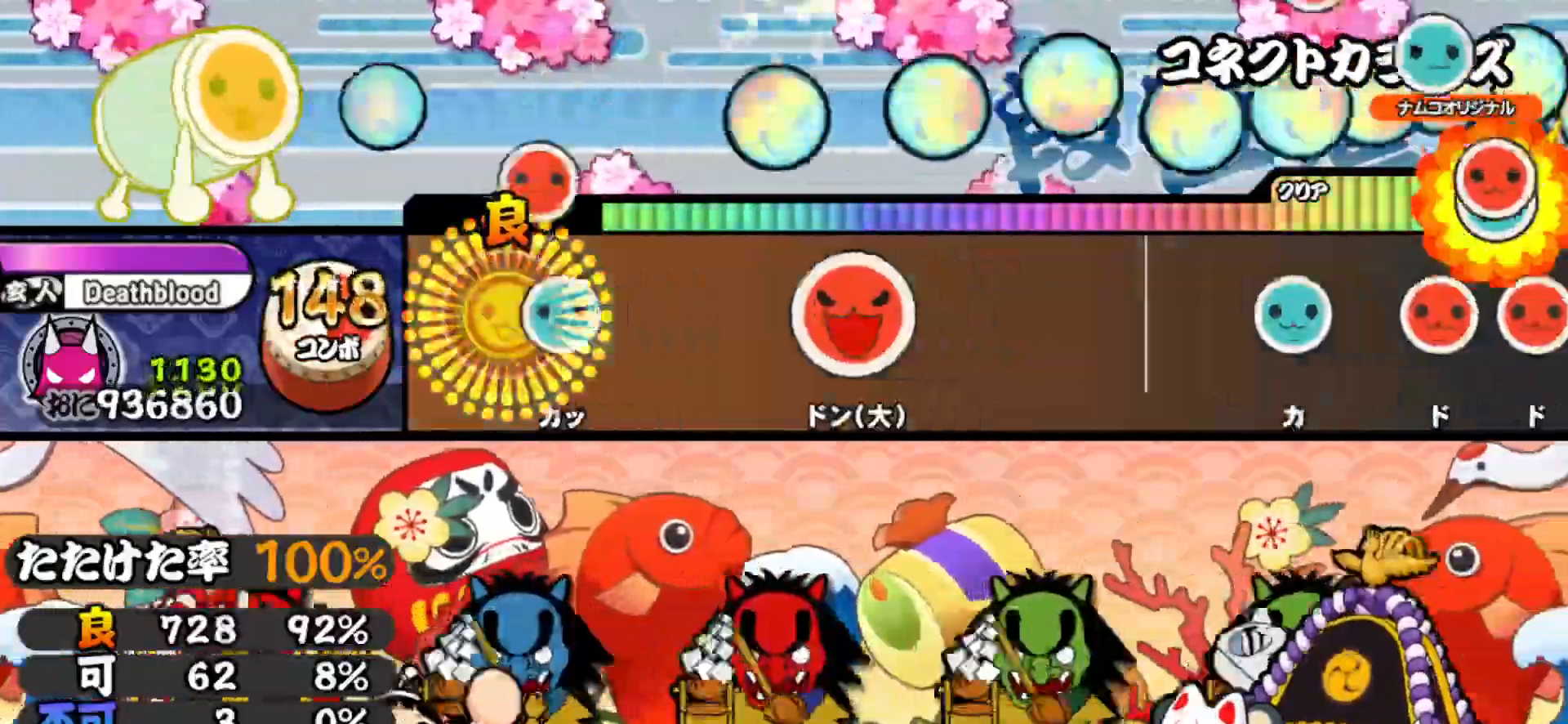
{"buttons": [], "right_stick": "center", "events": [[33, "DPAD_UP", "down"], [67, "SQUARE", "up"], [217, "DPAD_UP", "up"], [300, "SQUARE", "down"], [417, "SQUARE", "up"]]}
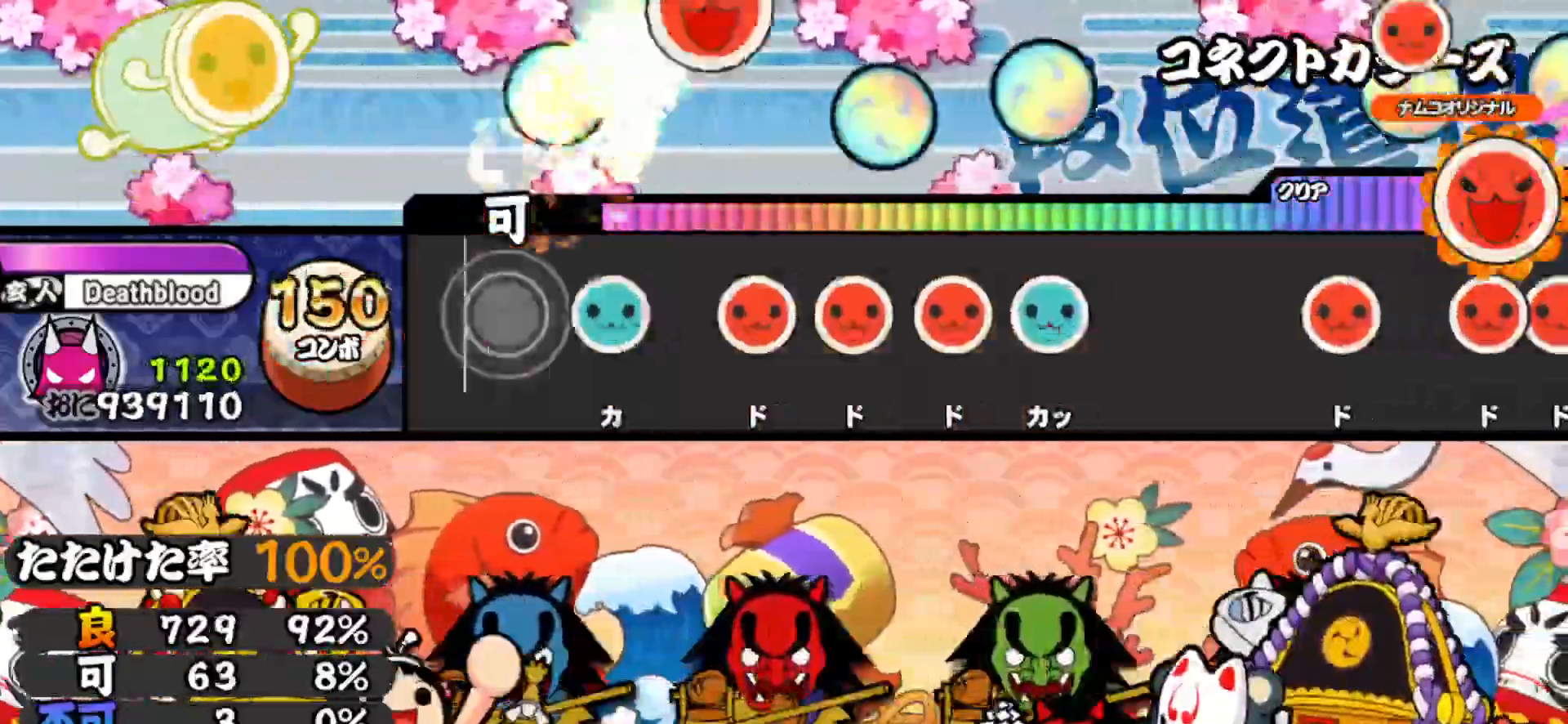
{"buttons": ["TRIANGLE"], "right_stick": "center", "events": [[67, "TRIANGLE", "down"], [183, "DPAD_RIGHT", "down"], [183, "TRIANGLE", "up"], [267, "DPAD_RIGHT", "up"], [283, "SQUARE", "down"], [333, "SQUARE", "up"], [350, "DPAD_RIGHT", "down"], [433, "TRIANGLE", "down"], [450, "DPAD_RIGHT", "up"]]}
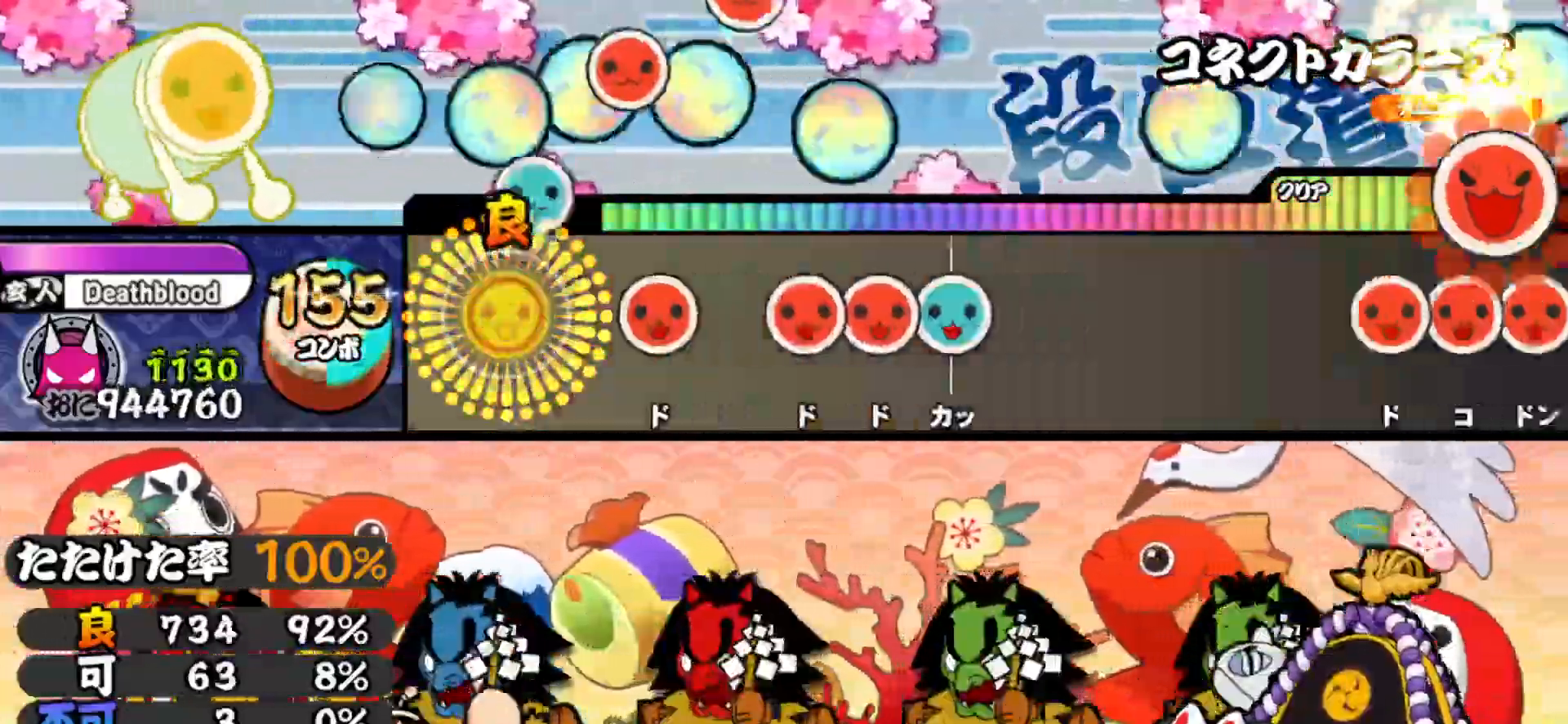
{"buttons": [], "right_stick": "center", "events": [[33, "TRIANGLE", "up"], [167, "SQUARE", "down"], [233, "DPAD_RIGHT", "down"], [233, "SQUARE", "up"], [283, "SQUARE", "down"], [300, "DPAD_RIGHT", "up"], [350, "DPAD_UP", "down"], [400, "SQUARE", "up"], [500, "DPAD_UP", "up"]]}